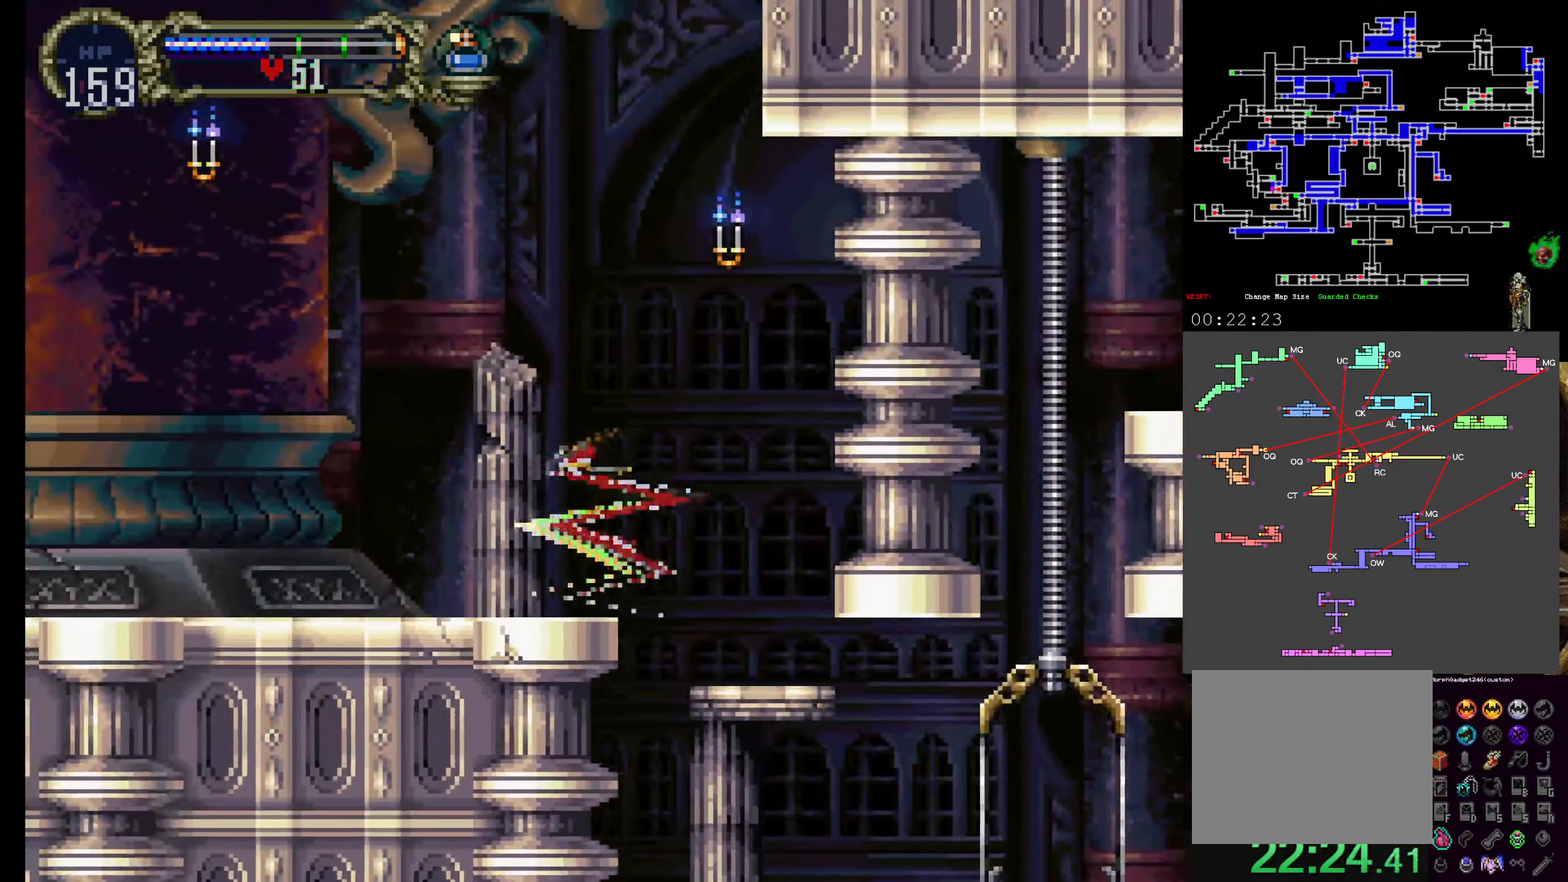
Gameplay with a controller (Xbox layout); each line is a JSON object with the inputs held at the frame after it. "events" lists button and stick changes between this image and that frame as [ms after this image, input, new state], when the widget could be followed in between. Not read: DPAD_DOWN L3 R3 right_stick.
{"buttons": ["Y", "DPAD_LEFT"], "left_stick": "center", "events": [[200, "DPAD_UP", "up"], [450, "Y", "down"]]}
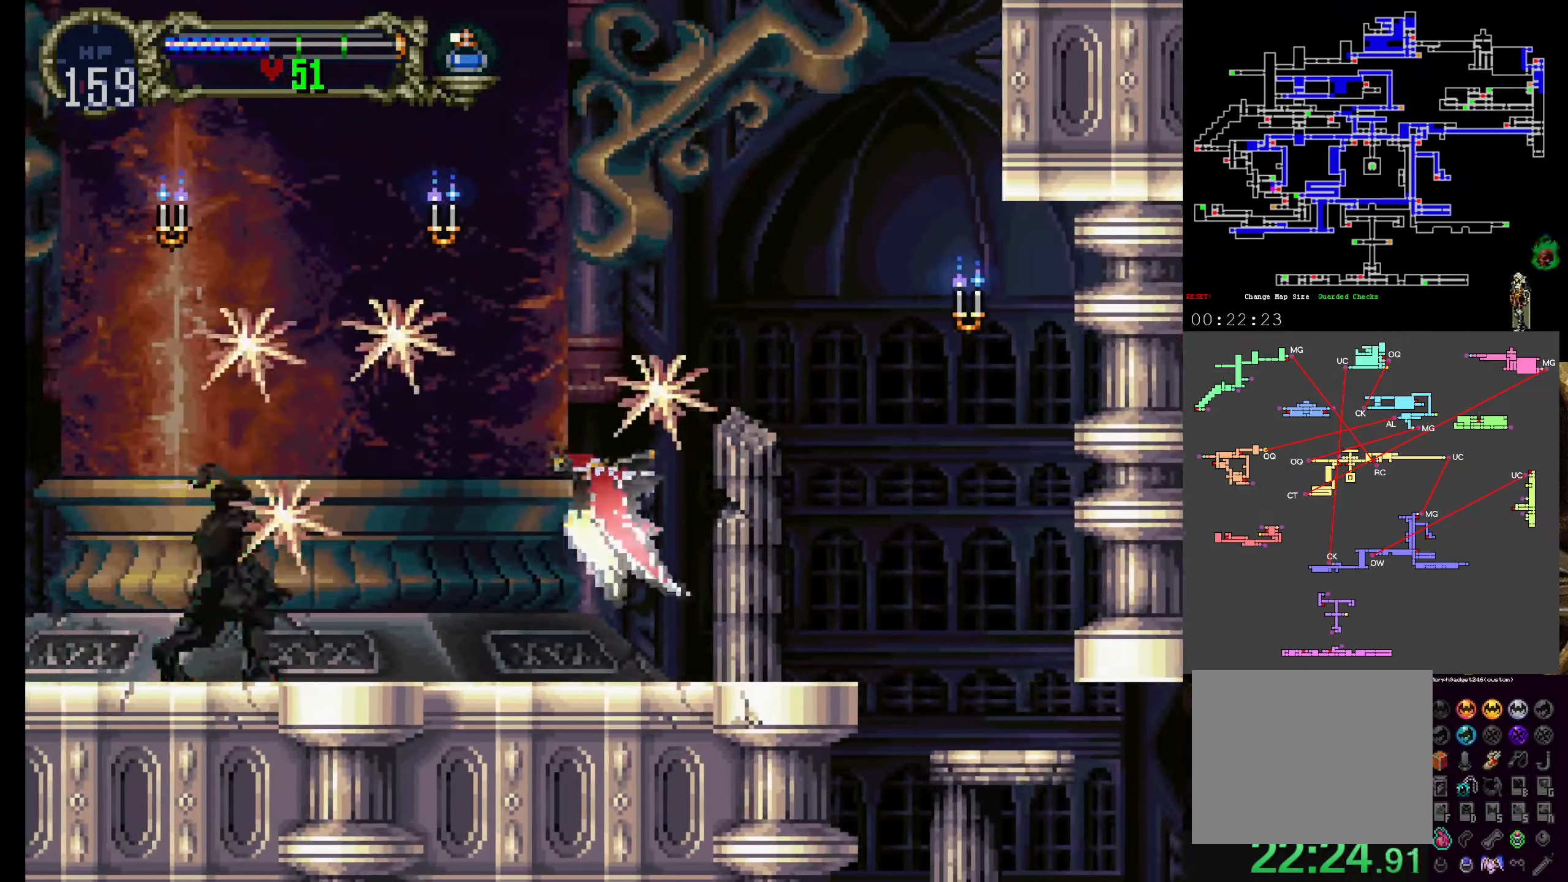
{"buttons": ["DPAD_LEFT"], "left_stick": "center", "events": [[83, "DPAD_UP", "down"], [133, "Y", "up"], [400, "DPAD_UP", "up"]]}
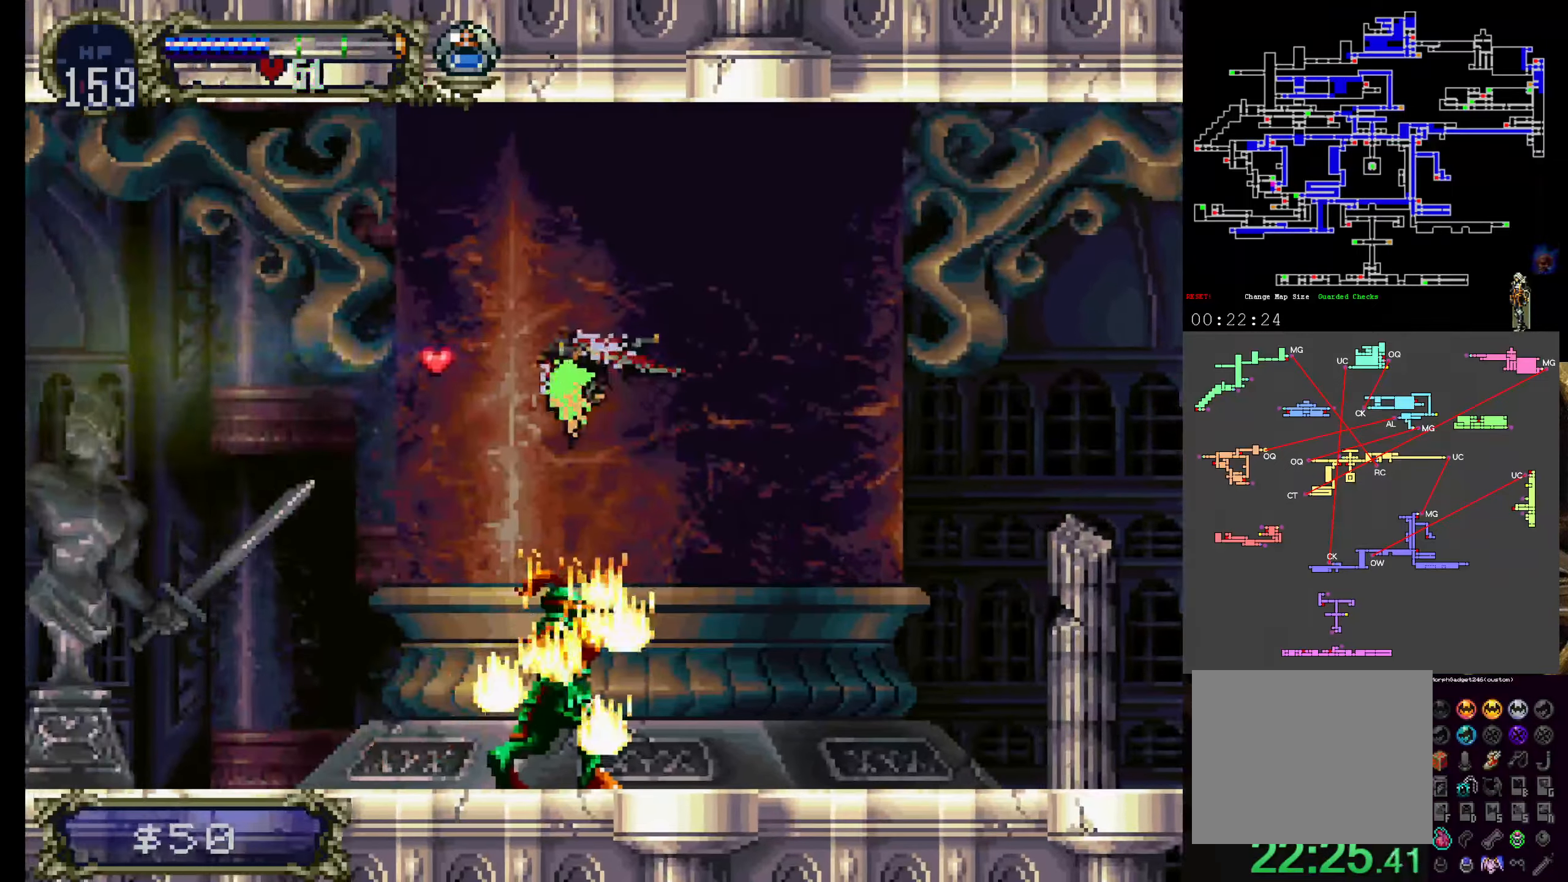
{"buttons": ["DPAD_LEFT"], "left_stick": "center", "events": []}
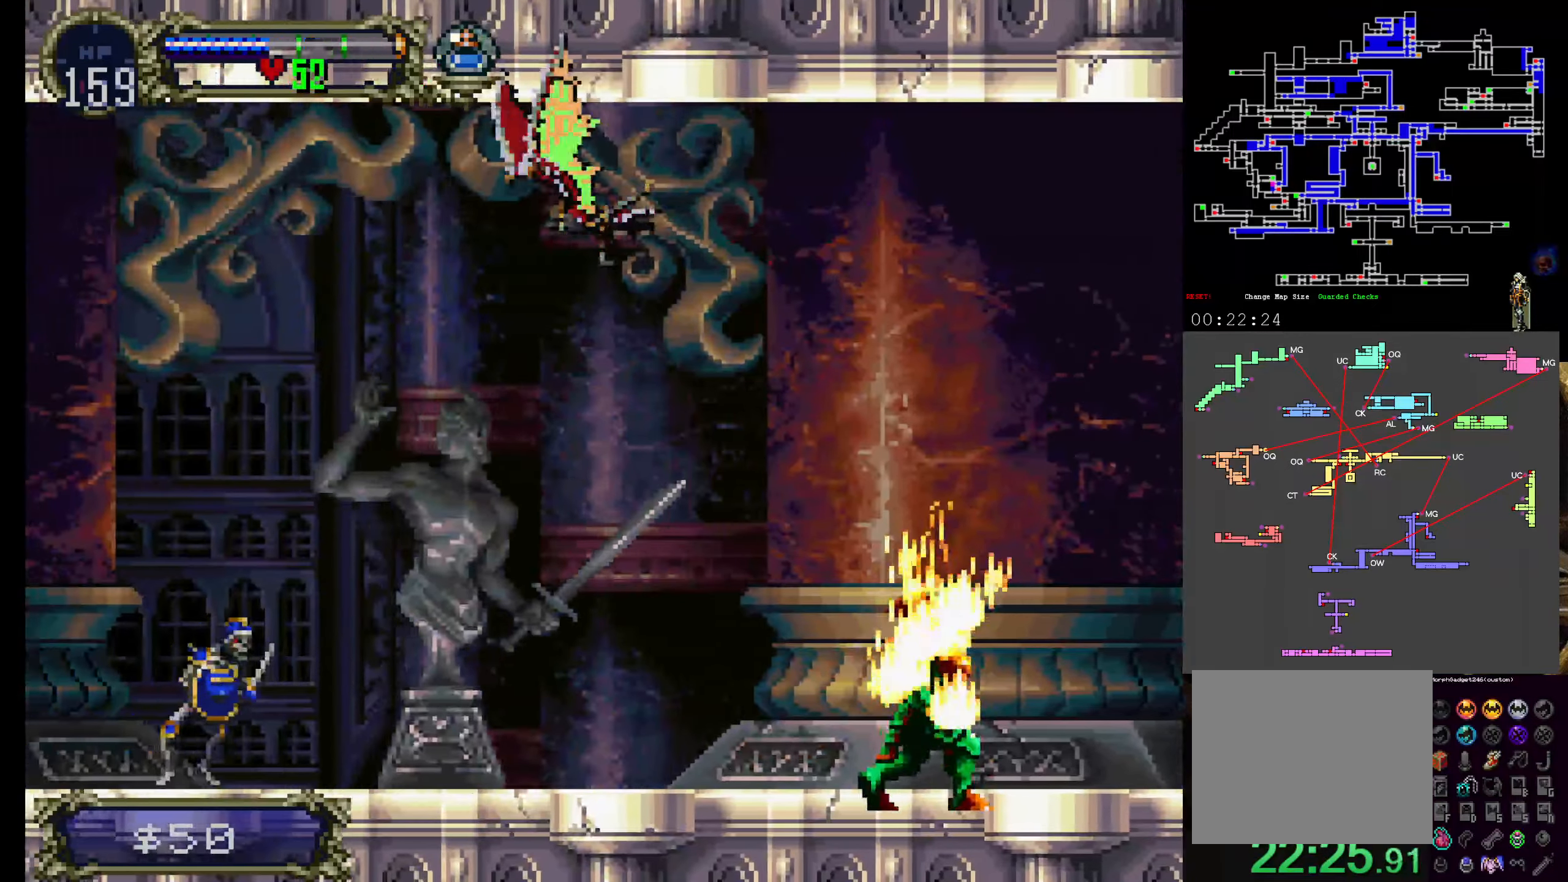
{"buttons": ["DPAD_LEFT"], "left_stick": "center", "events": [[133, "Y", "down"], [316, "Y", "up"]]}
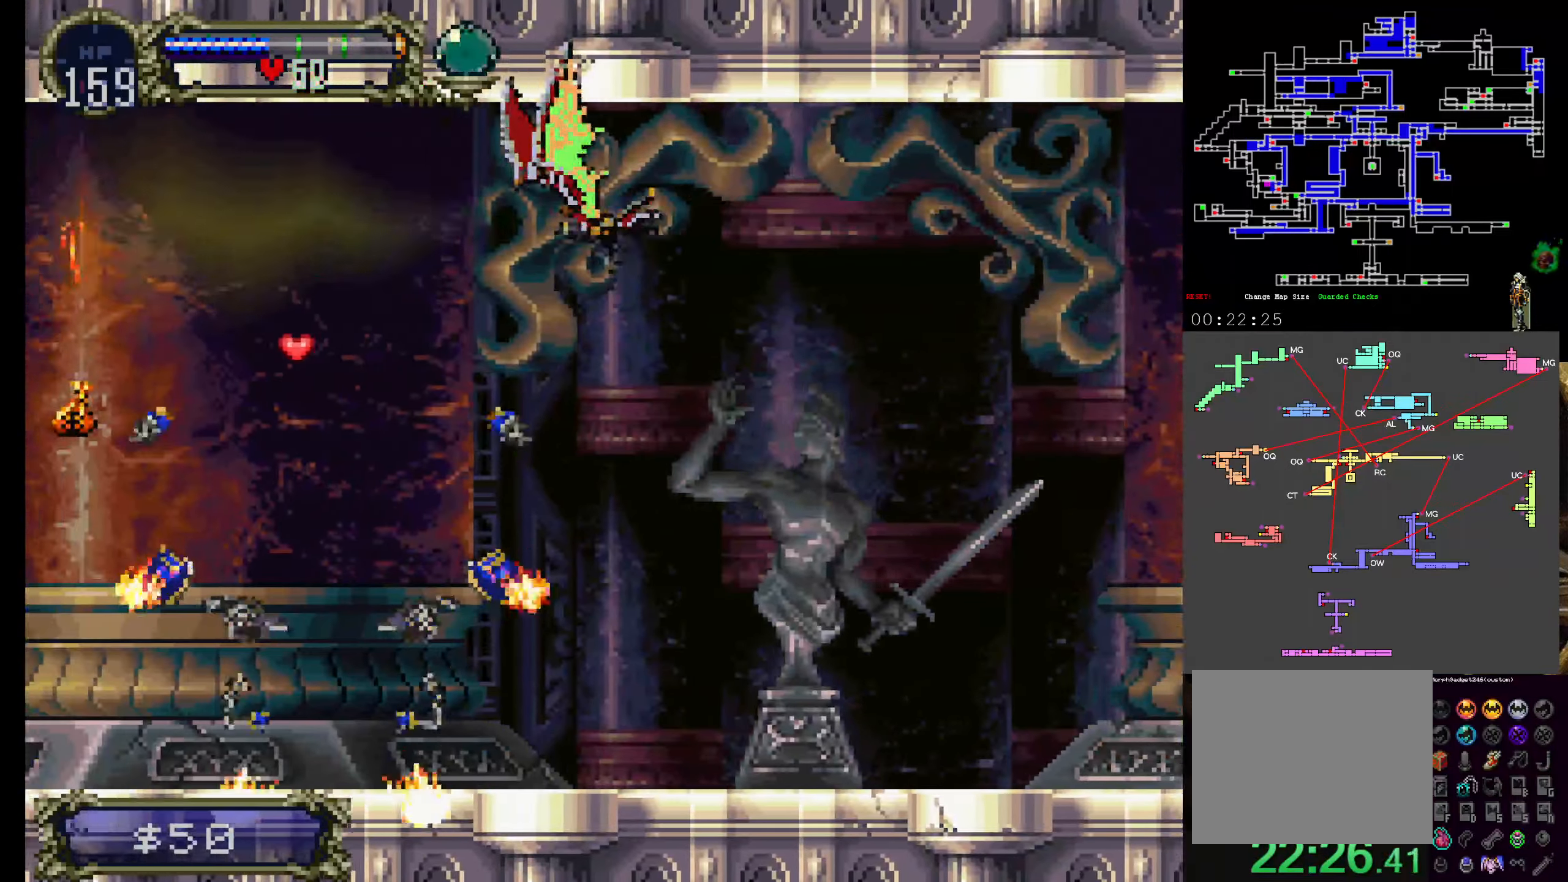
{"buttons": ["DPAD_LEFT"], "left_stick": "center", "events": []}
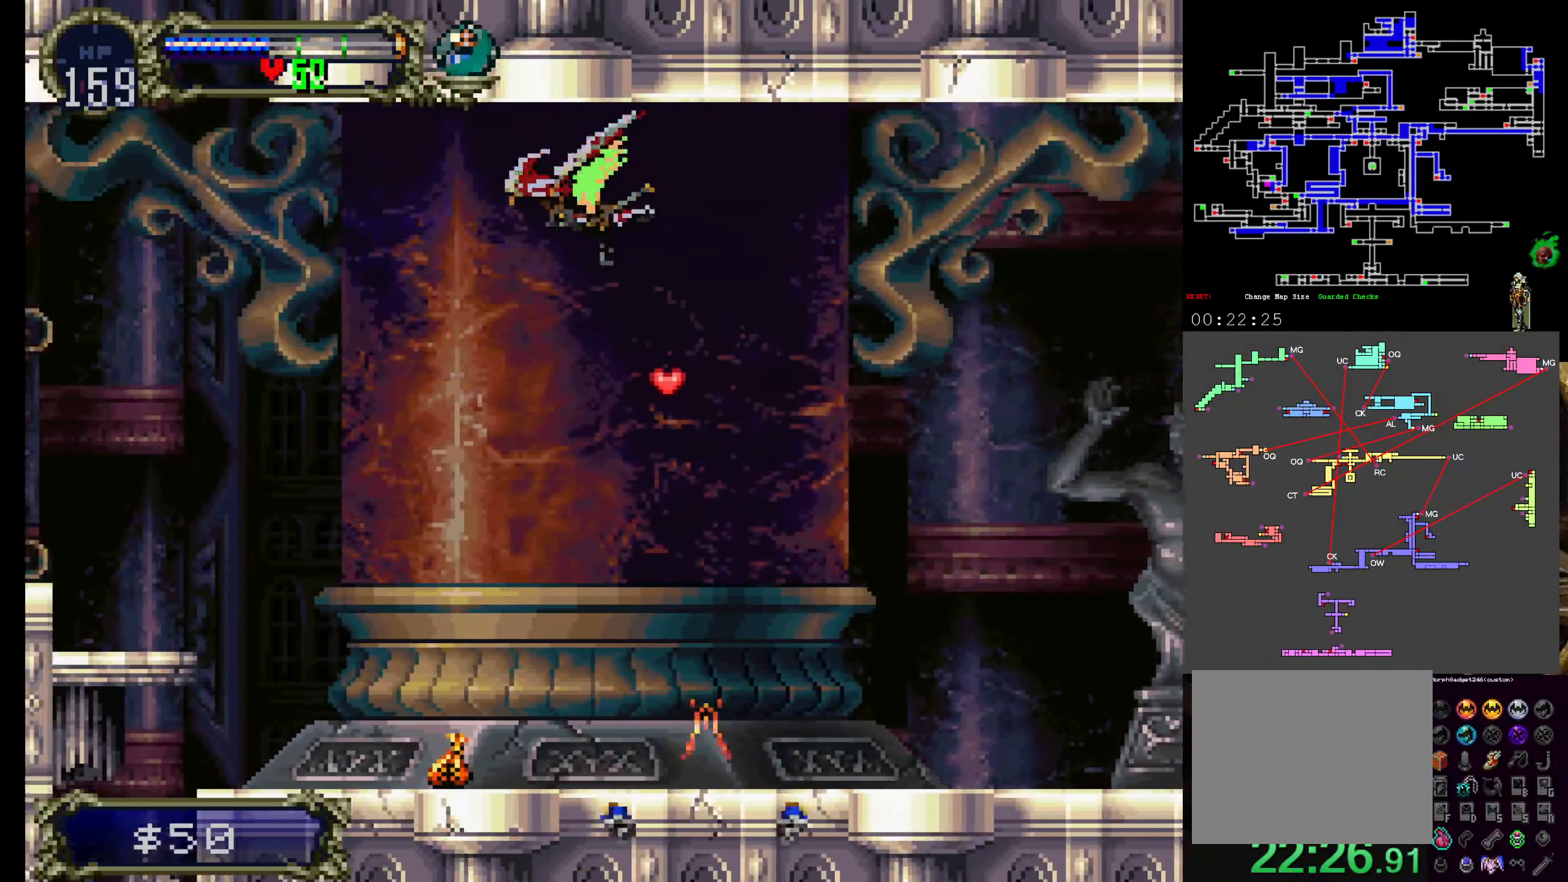
{"buttons": ["DPAD_UP", "DPAD_LEFT"], "left_stick": "center", "events": [[333, "DPAD_UP", "down"]]}
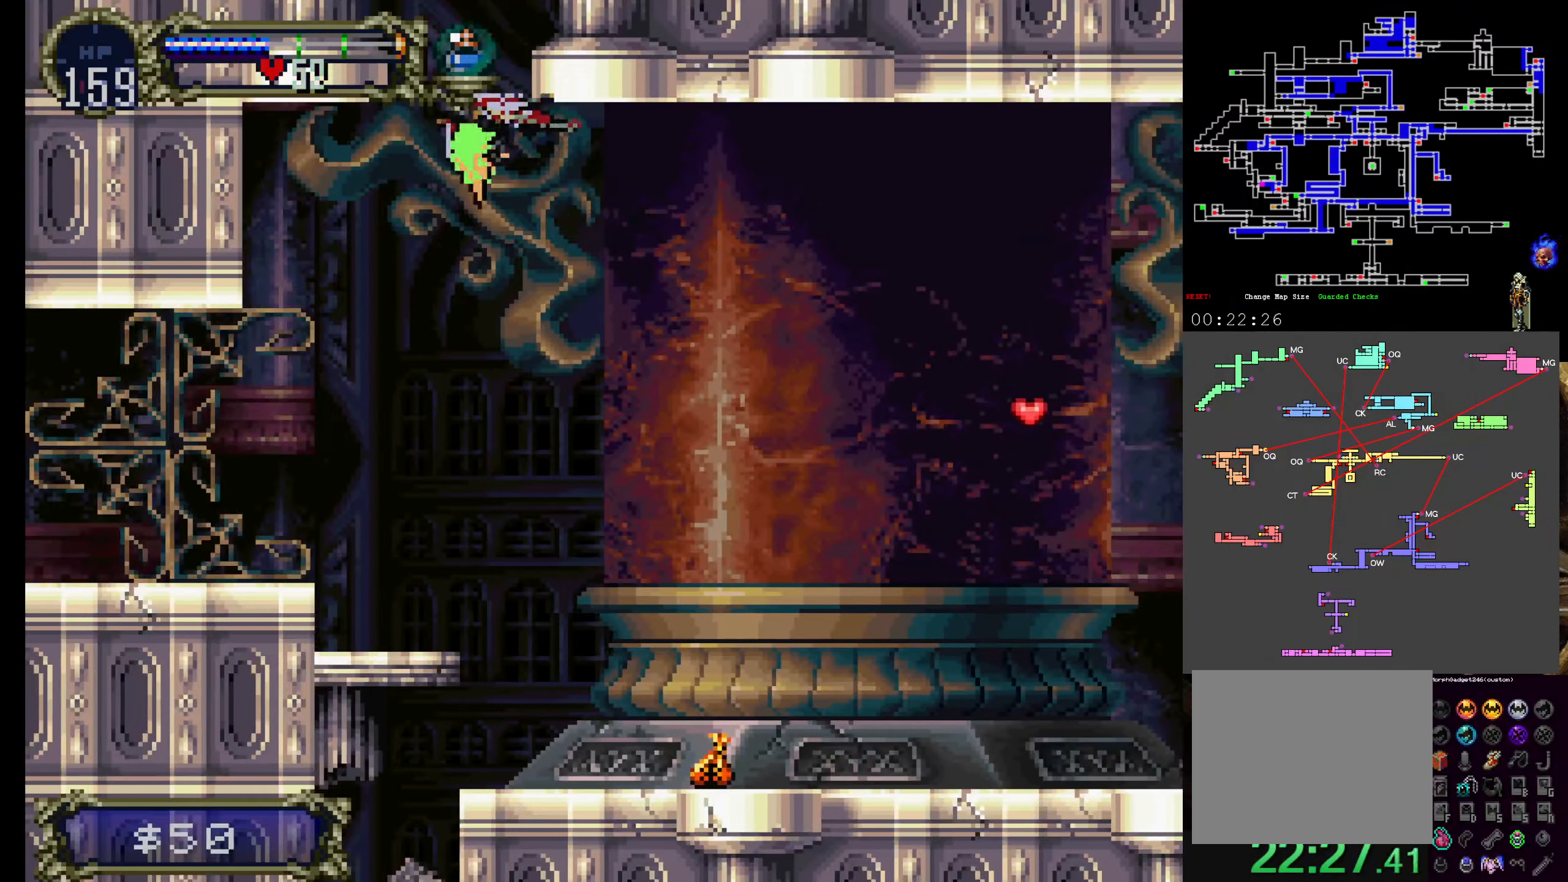
{"buttons": ["DPAD_UP", "DPAD_RIGHT"], "left_stick": "center", "events": [[50, "DPAD_LEFT", "up"], [250, "DPAD_RIGHT", "down"]]}
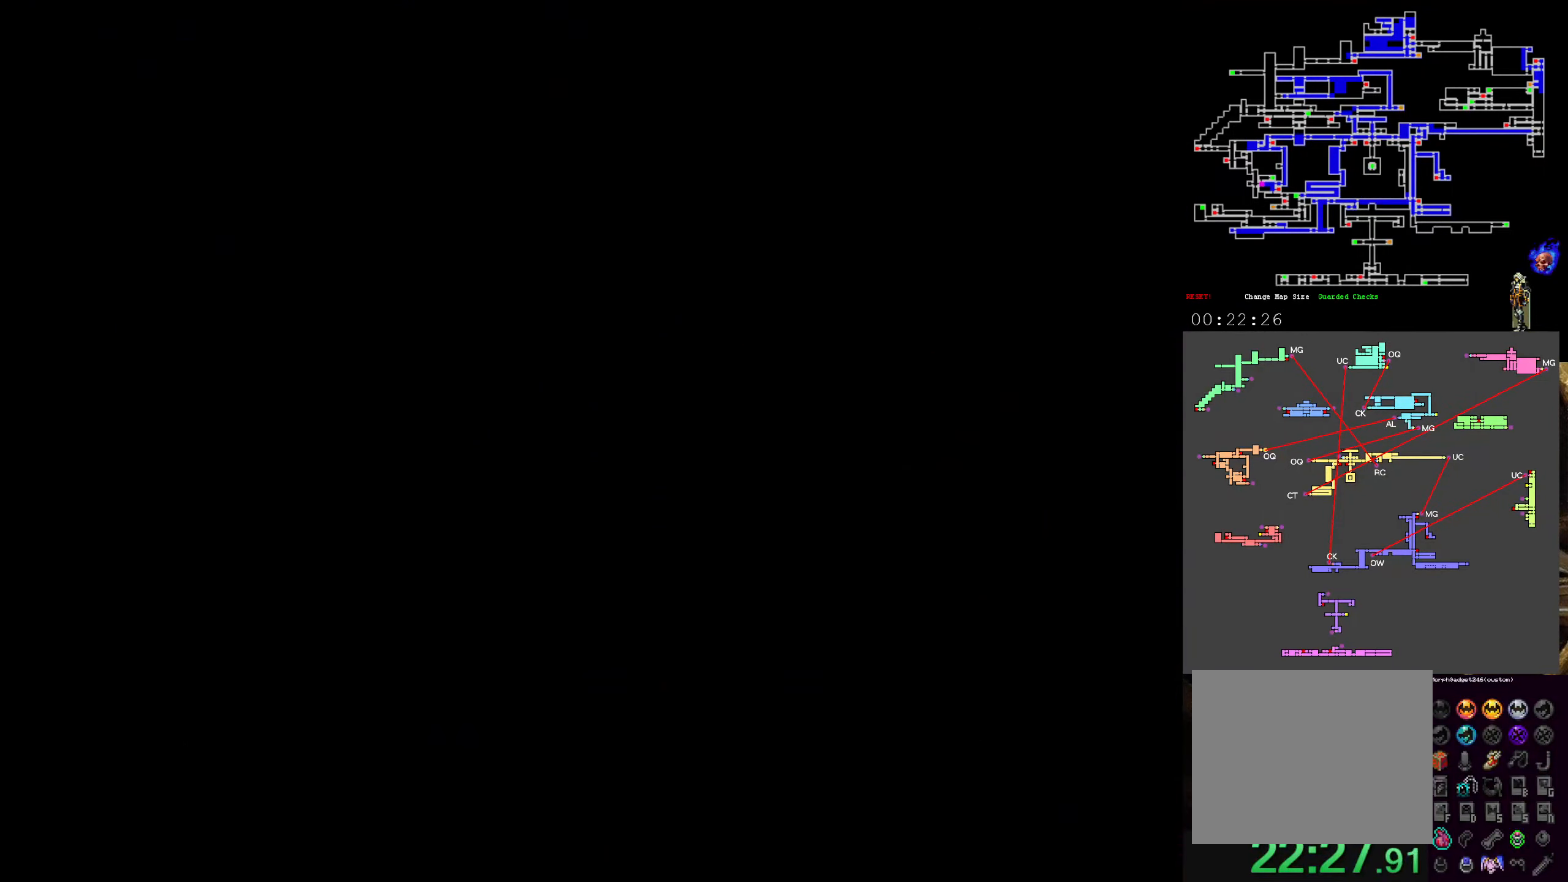
{"buttons": ["DPAD_RIGHT"], "left_stick": "center", "events": [[316, "Y", "down"], [483, "Y", "up"], [500, "DPAD_UP", "up"]]}
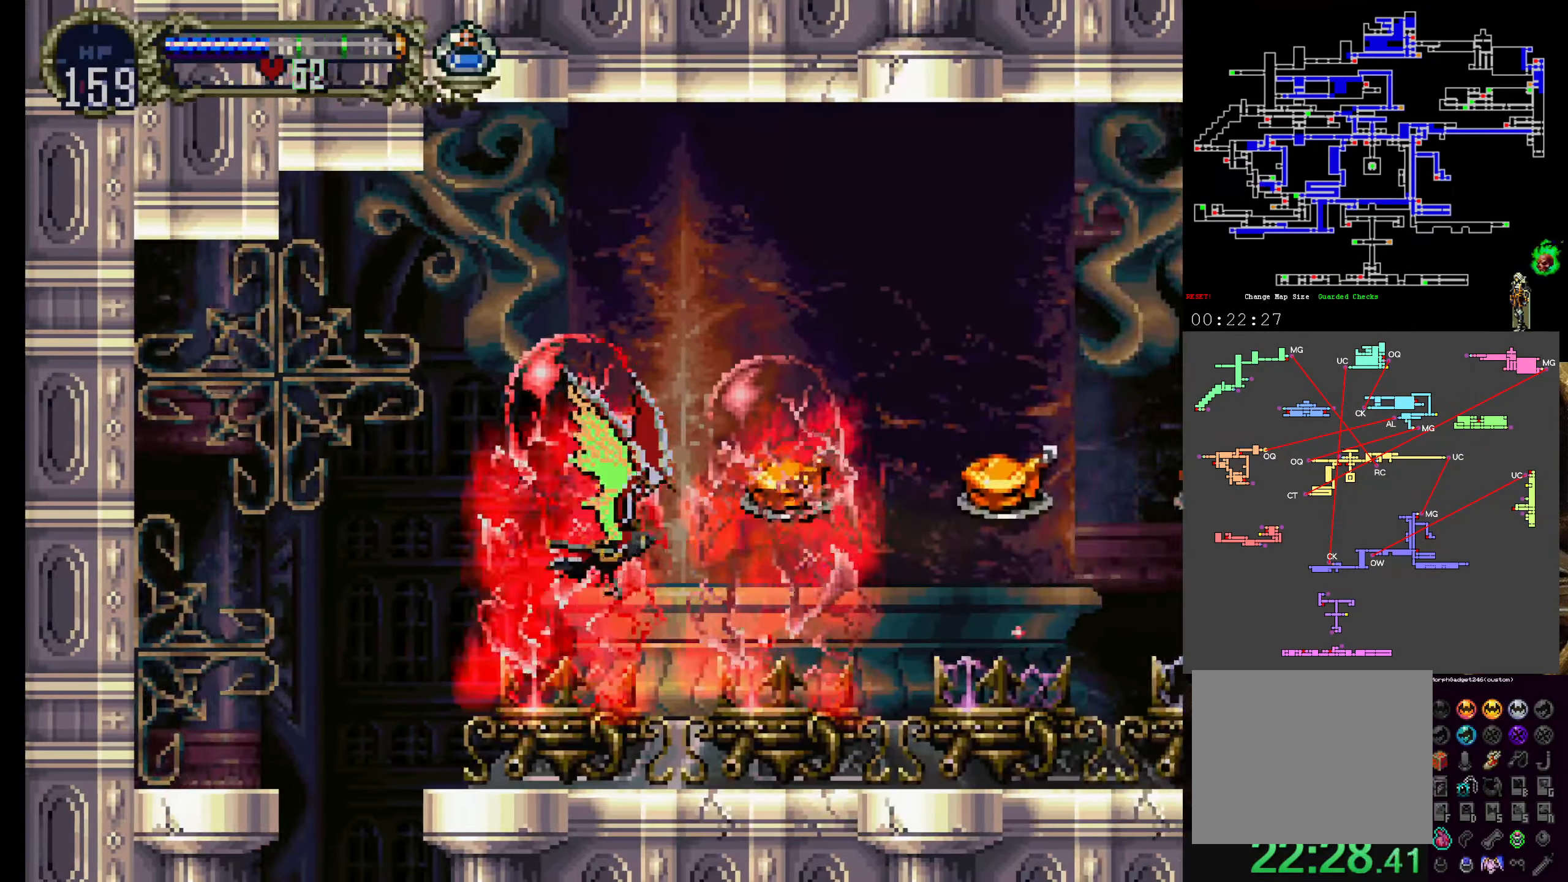
{"buttons": ["DPAD_RIGHT"], "left_stick": "center", "events": []}
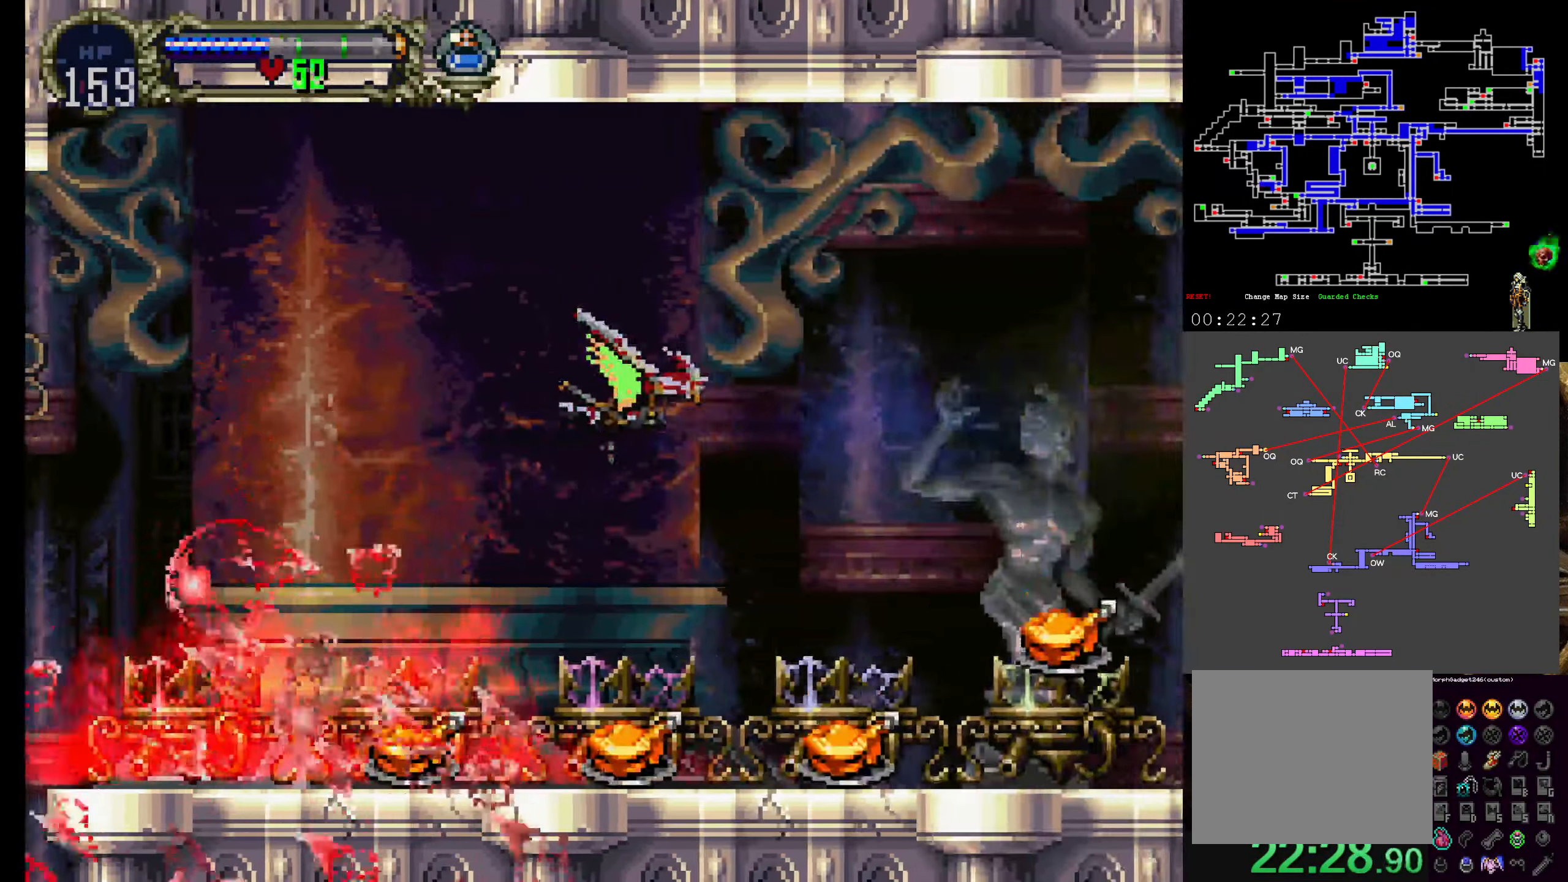
{"buttons": ["DPAD_RIGHT"], "left_stick": "center", "events": []}
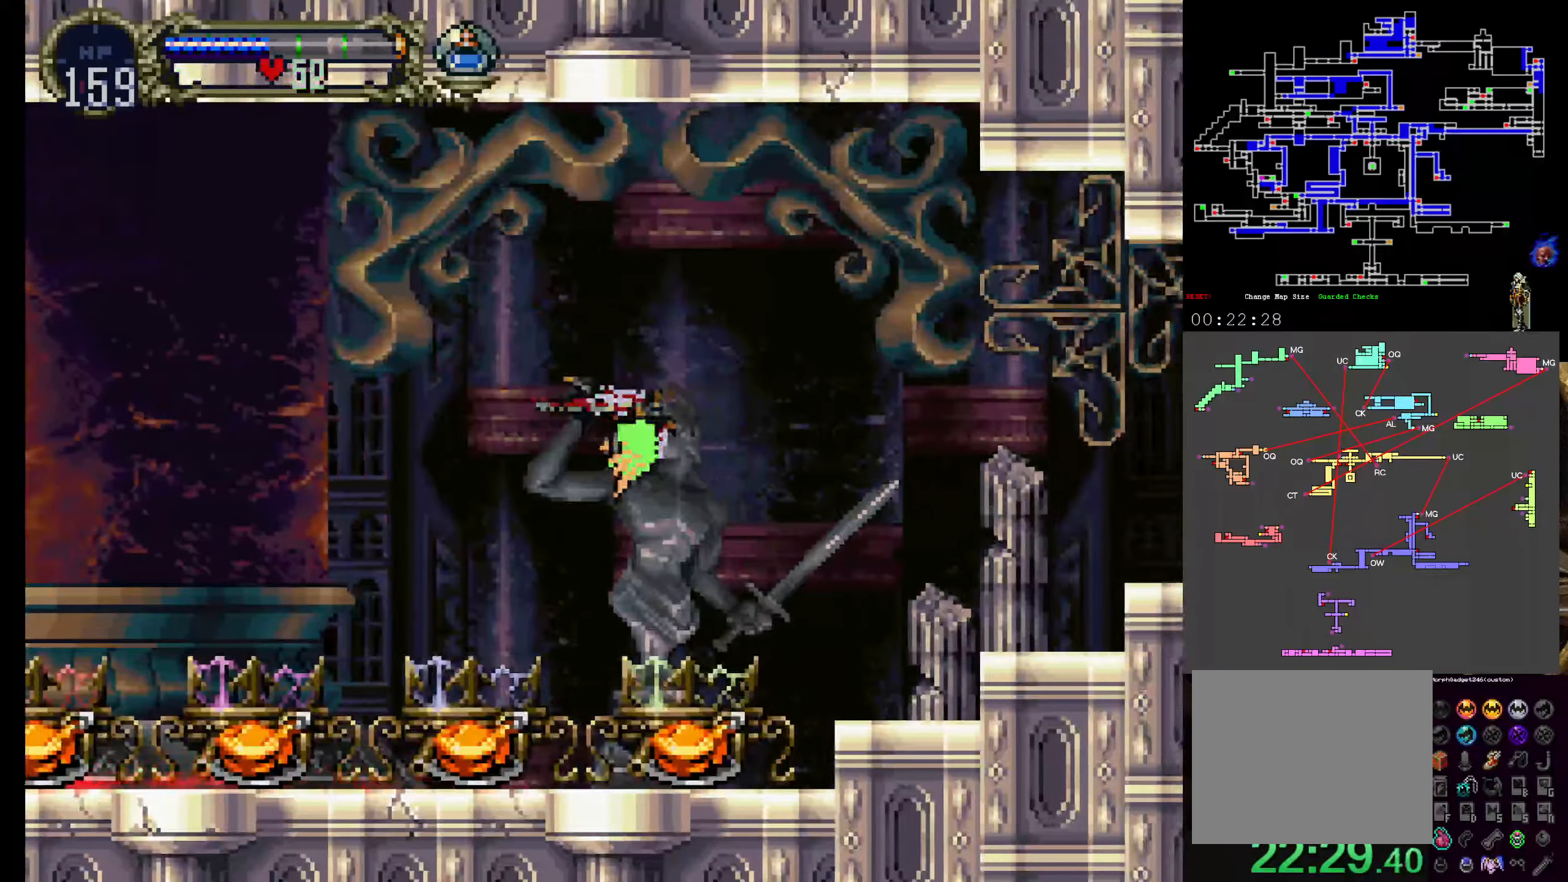
{"buttons": ["DPAD_RIGHT"], "left_stick": "center", "events": []}
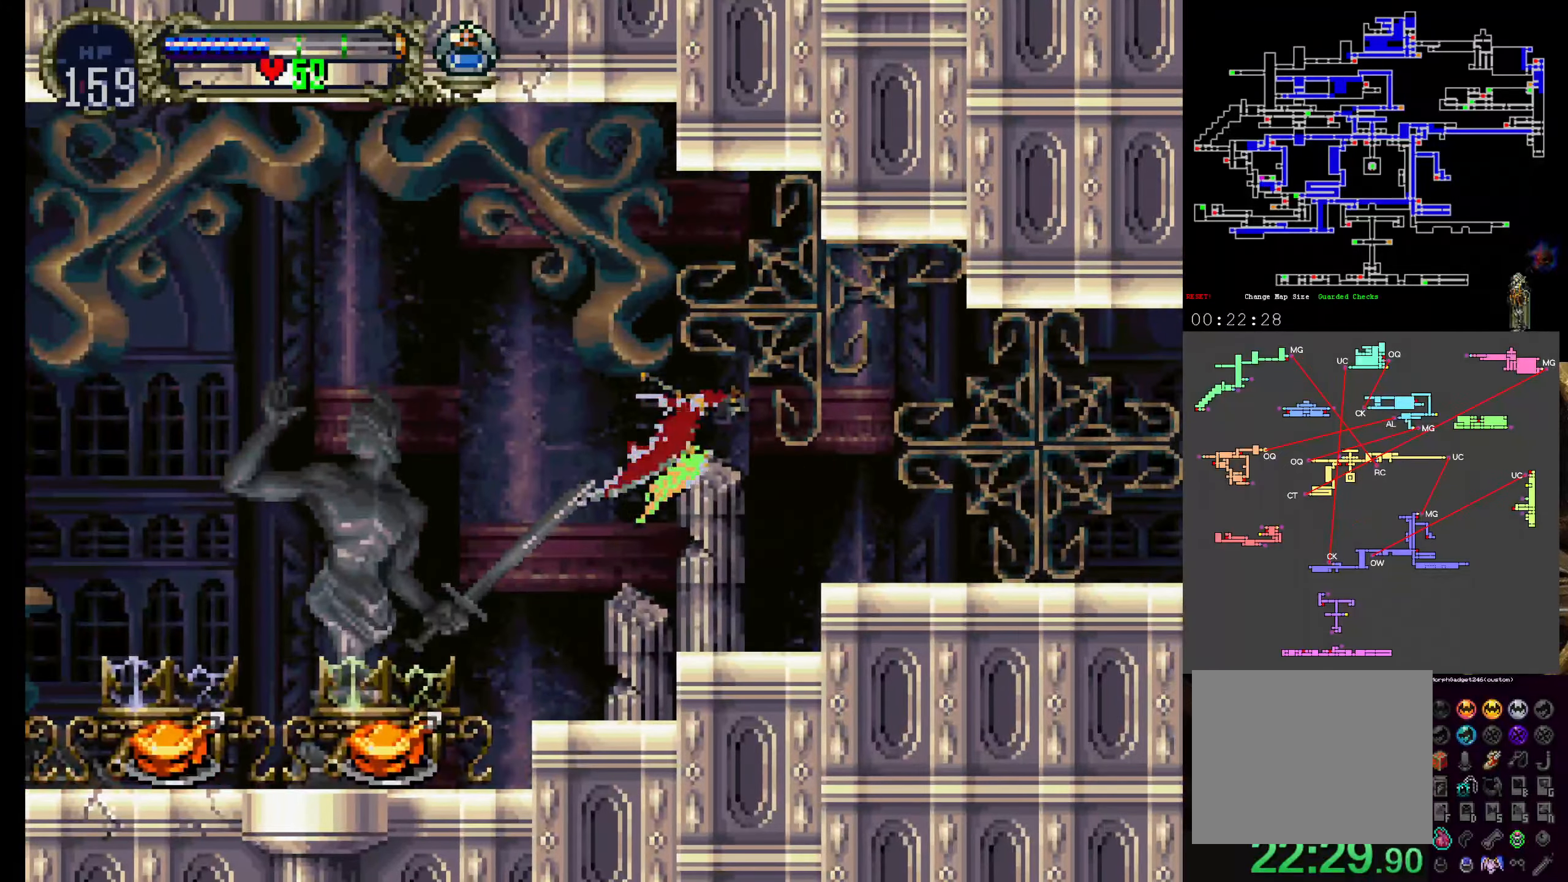
{"buttons": ["DPAD_RIGHT"], "left_stick": "center", "events": []}
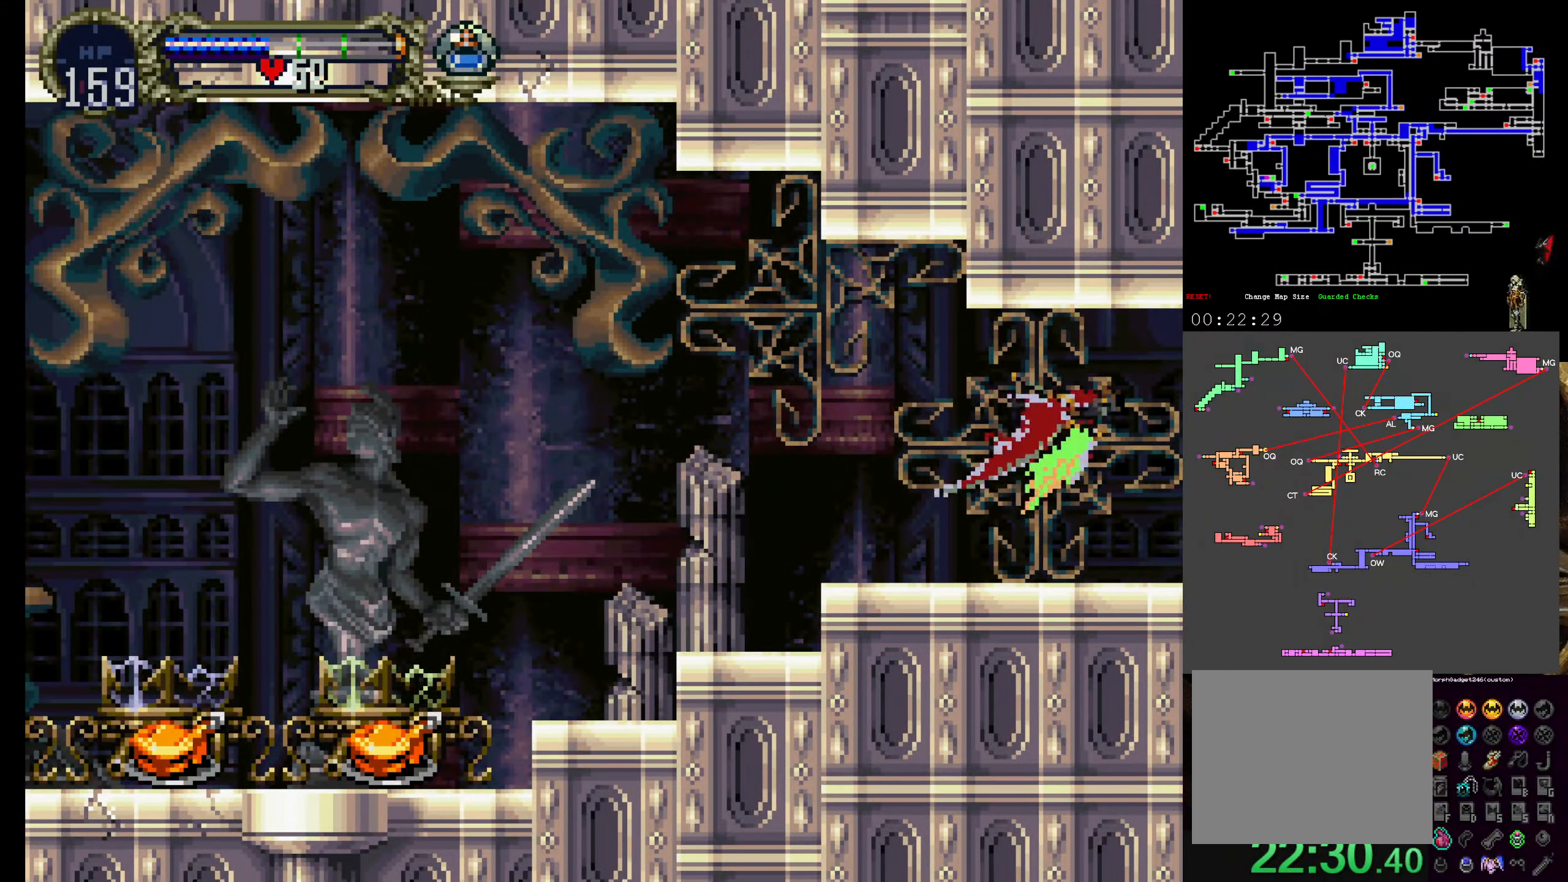
{"buttons": ["Y", "DPAD_RIGHT"], "left_stick": "center", "events": [[467, "Y", "down"]]}
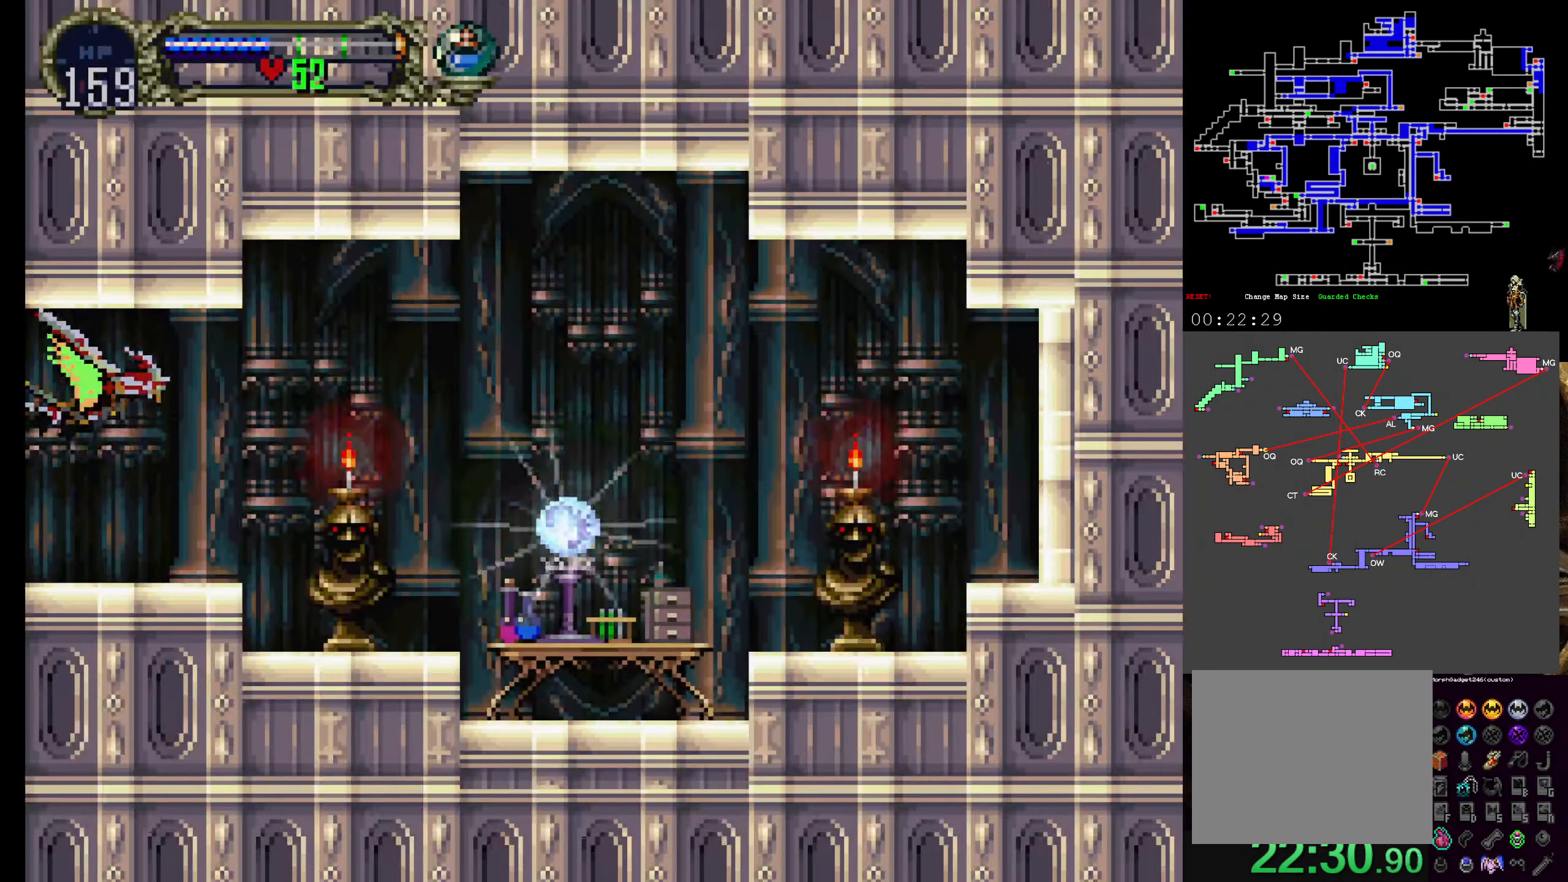
{"buttons": ["DPAD_RIGHT"], "left_stick": "center", "events": [[50, "Y", "up"], [150, "Y", "down"], [250, "Y", "up"], [350, "DPAD_RIGHT", "up"], [467, "DPAD_RIGHT", "down"]]}
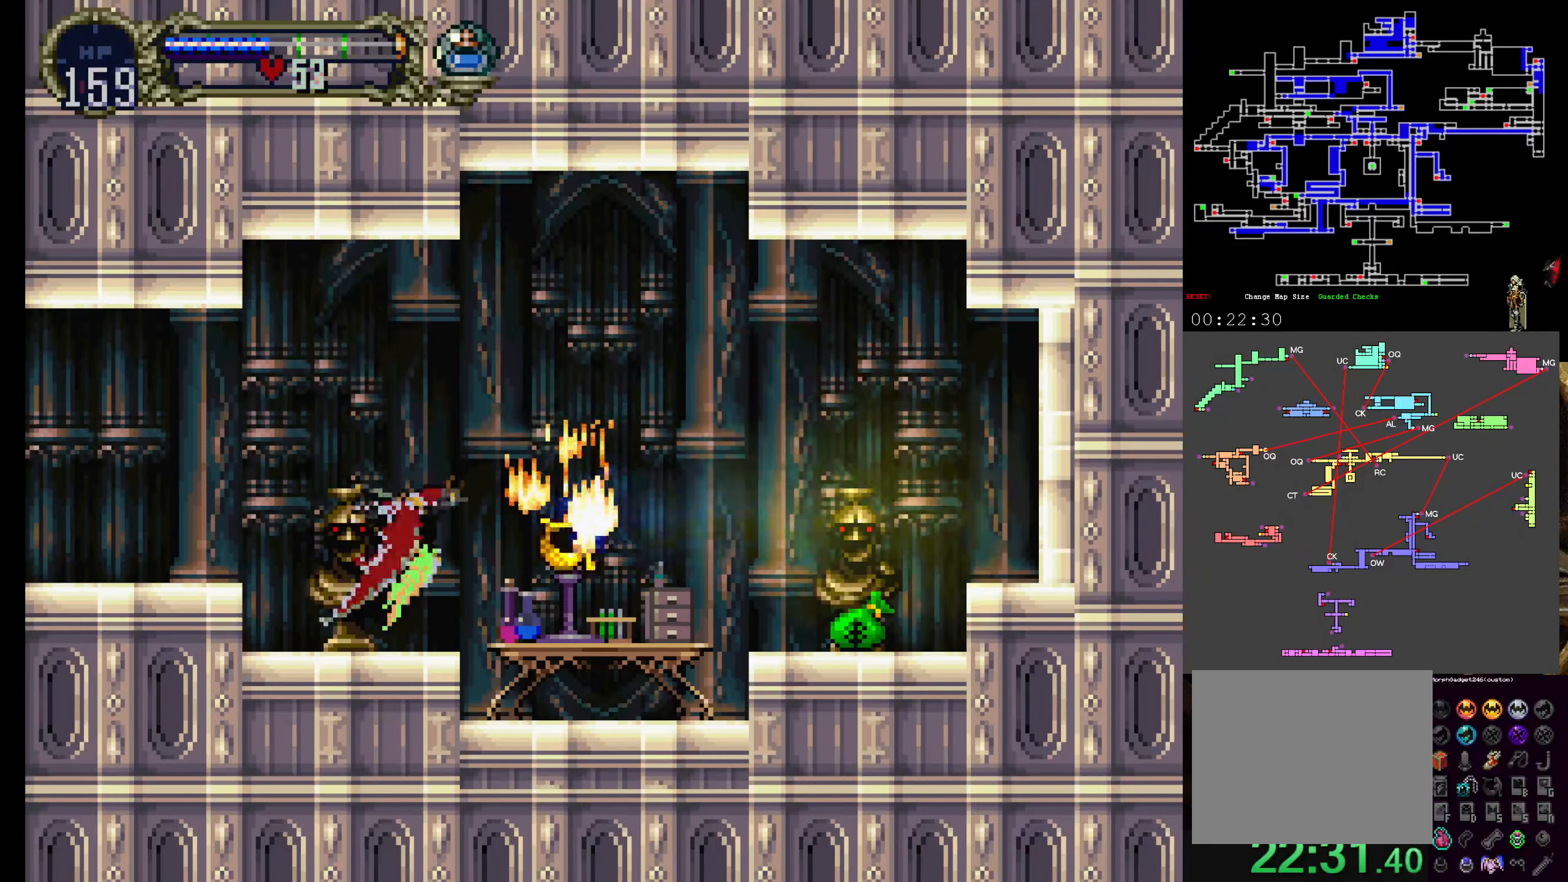
{"buttons": ["DPAD_UP", "DPAD_LEFT"], "left_stick": "center", "events": [[217, "DPAD_RIGHT", "up"], [217, "DPAD_UP", "down"], [317, "DPAD_LEFT", "down"]]}
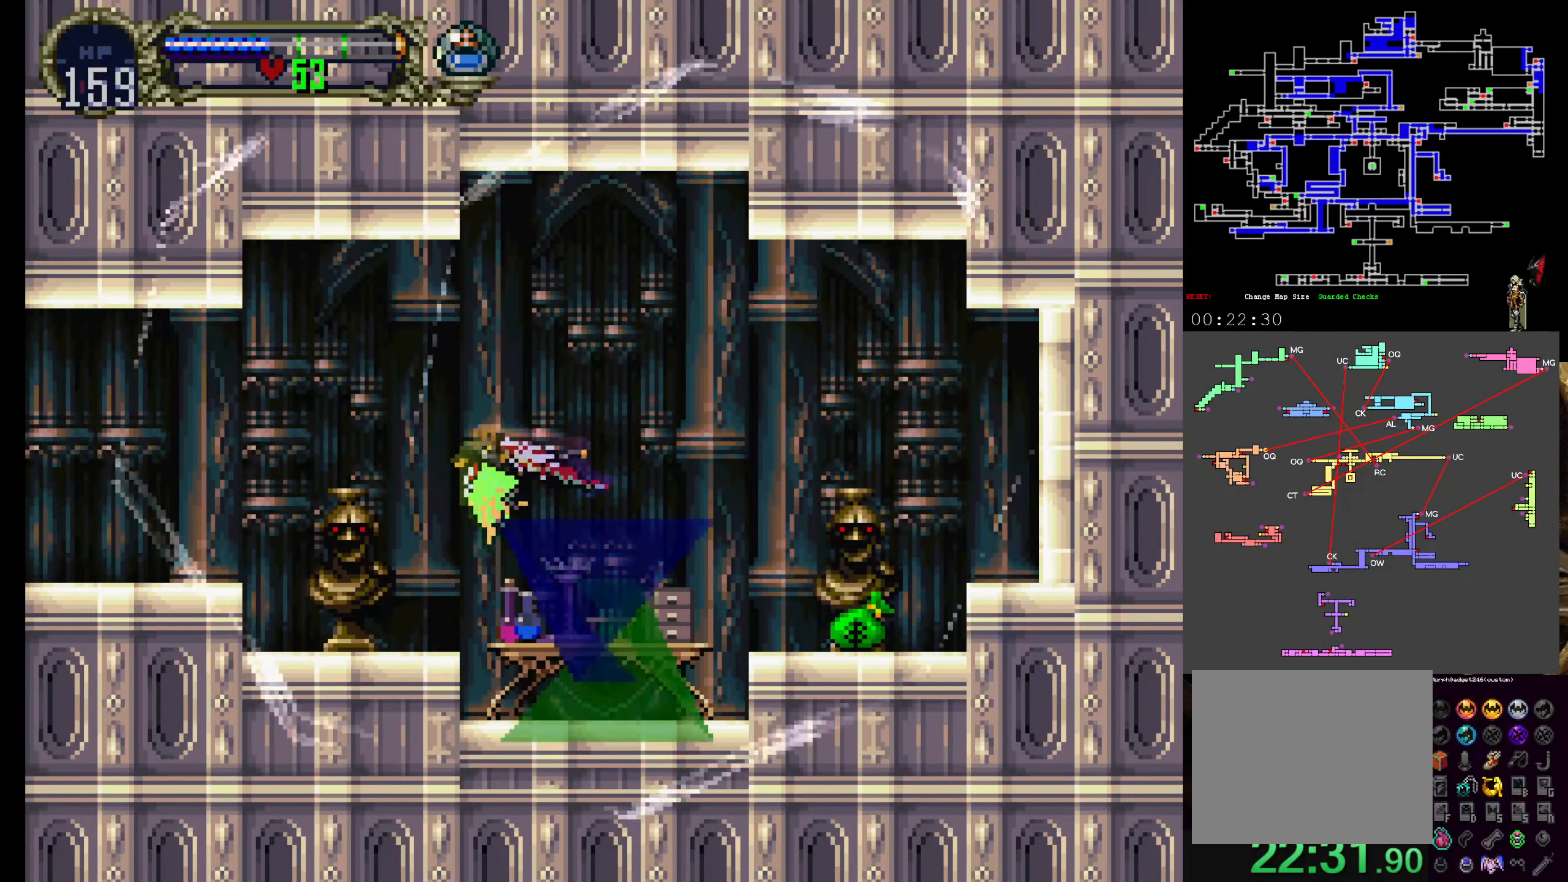
{"buttons": ["DPAD_LEFT"], "left_stick": "center", "events": [[50, "DPAD_UP", "up"]]}
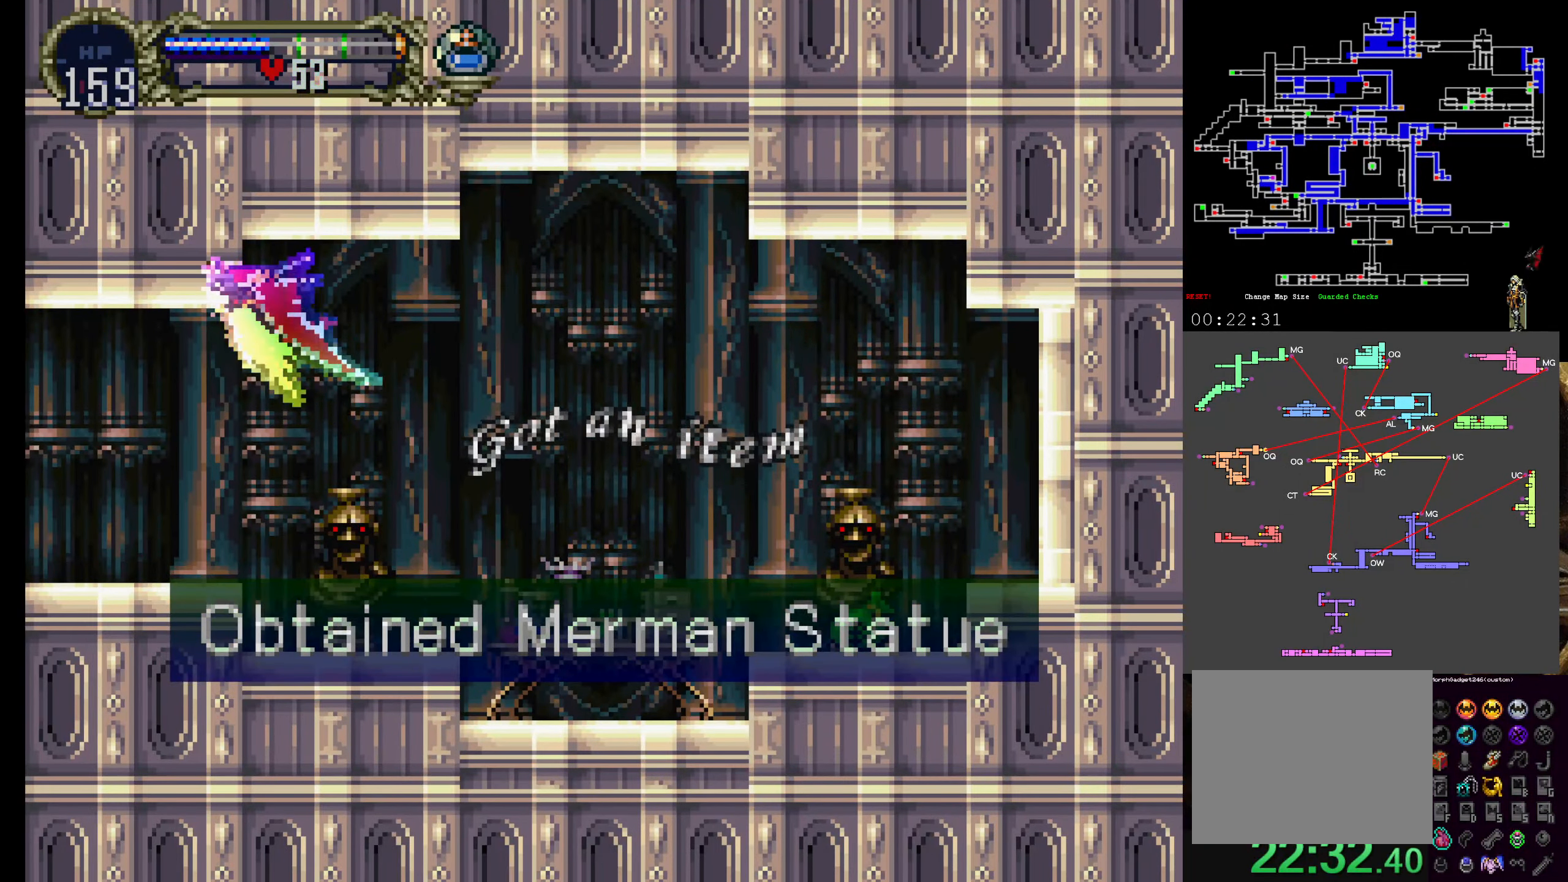
{"buttons": ["DPAD_LEFT"], "left_stick": "center", "events": []}
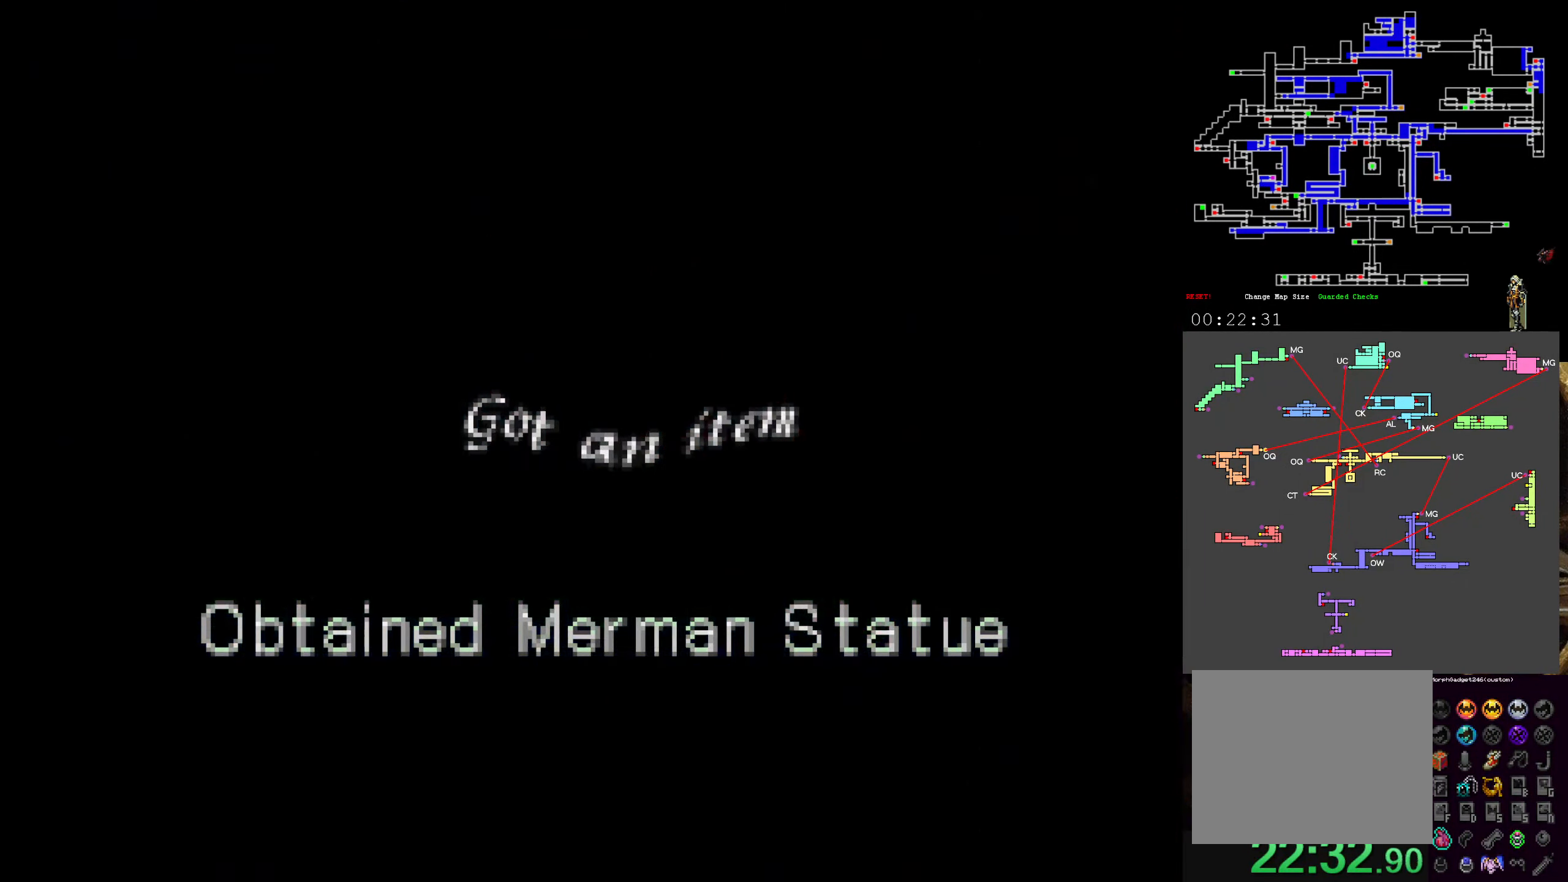
{"buttons": ["DPAD_LEFT"], "left_stick": "center", "events": []}
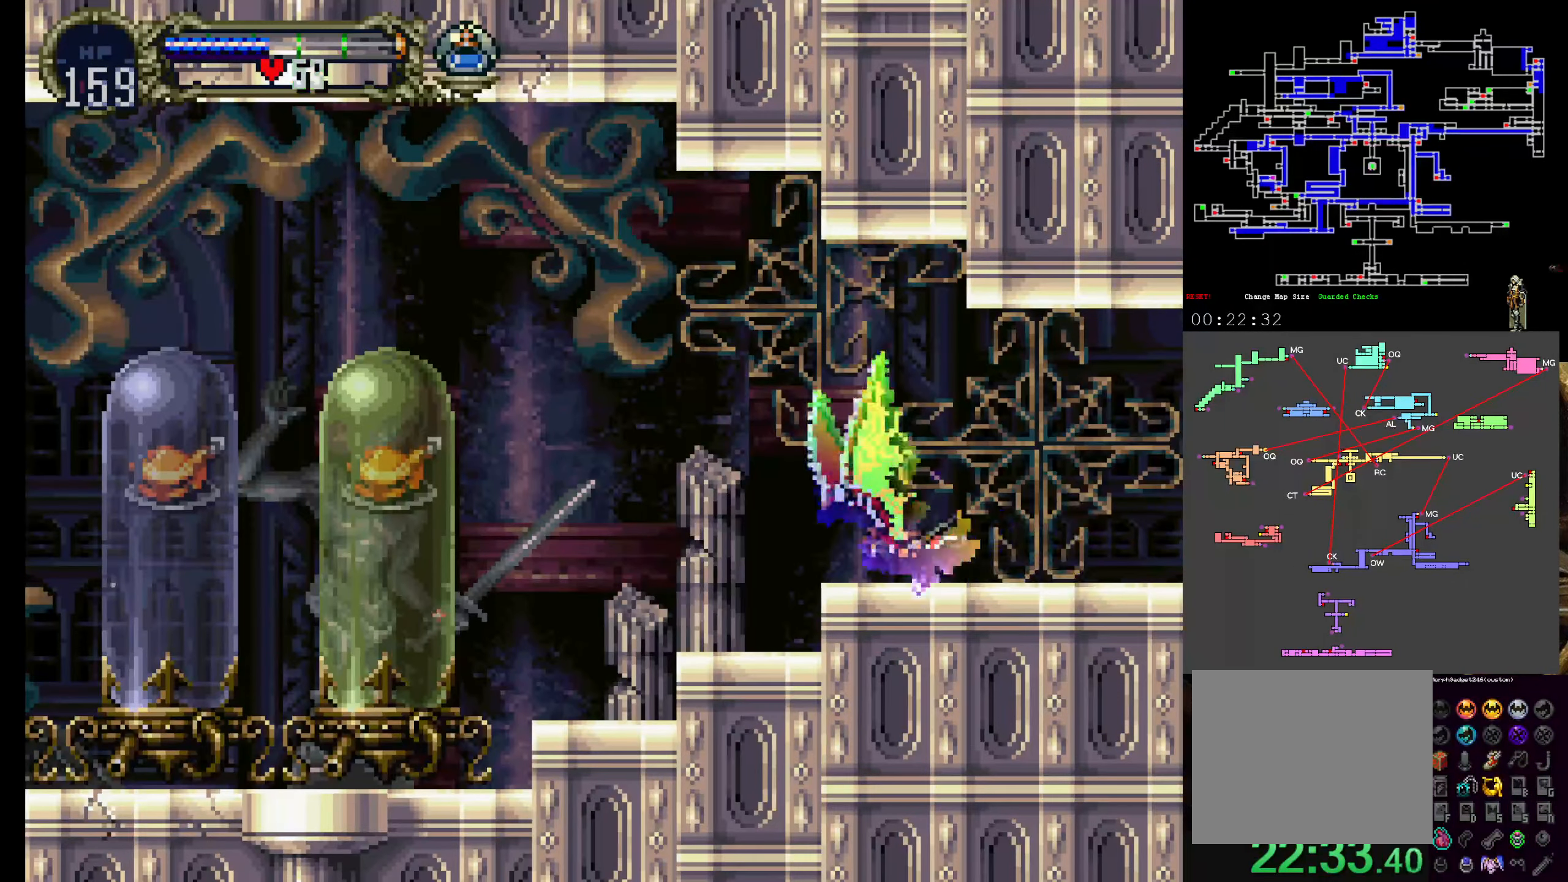
{"buttons": ["DPAD_LEFT"], "left_stick": "center", "events": []}
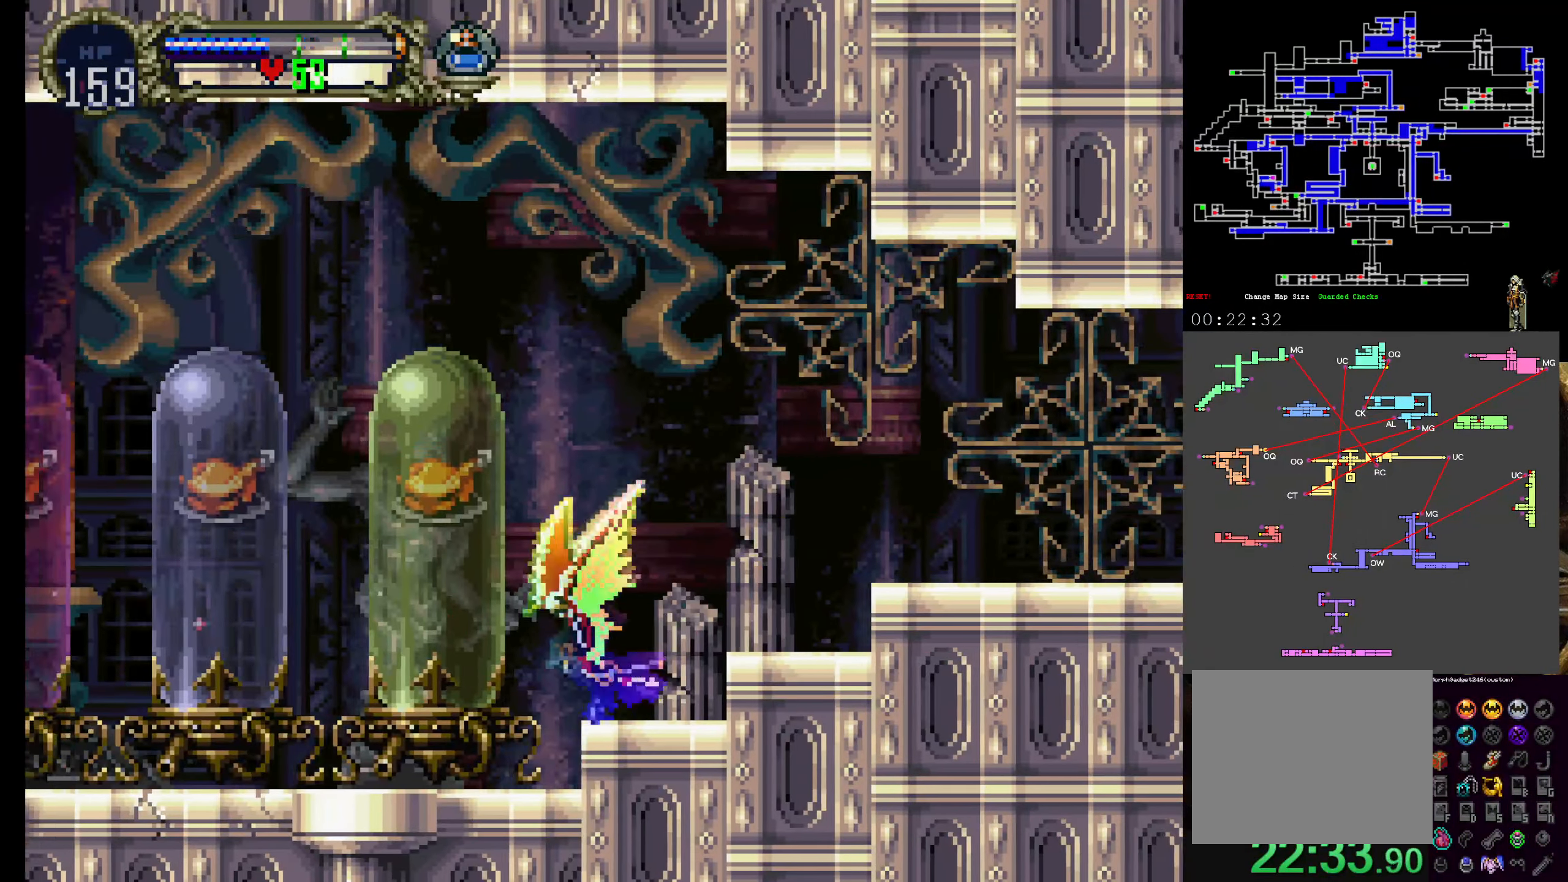
{"buttons": ["DPAD_LEFT"], "left_stick": "center", "events": []}
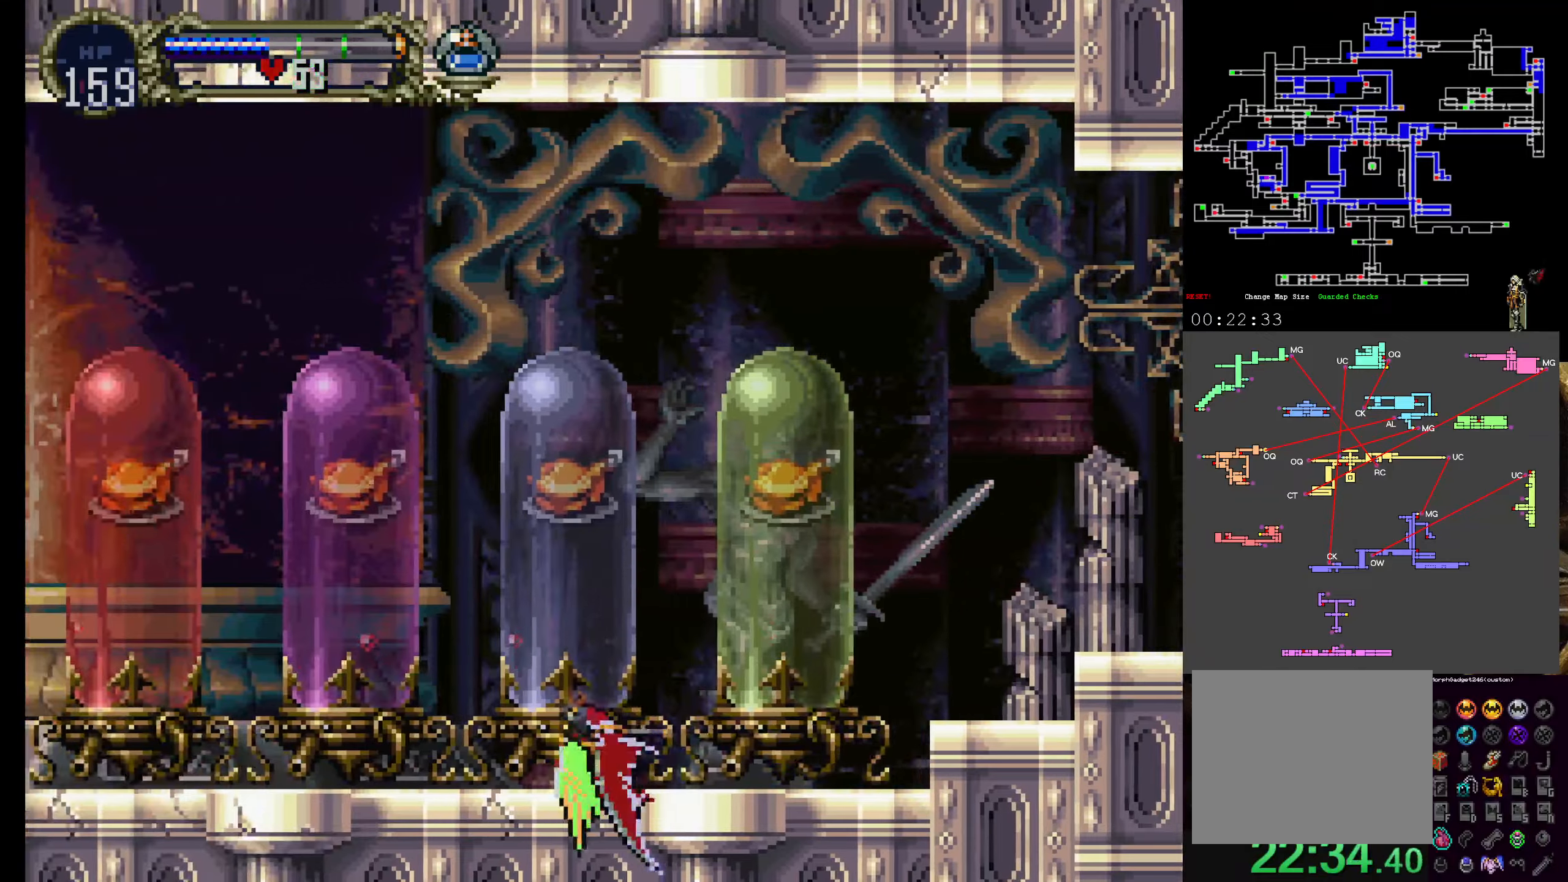
{"buttons": ["DPAD_LEFT"], "left_stick": "center", "events": []}
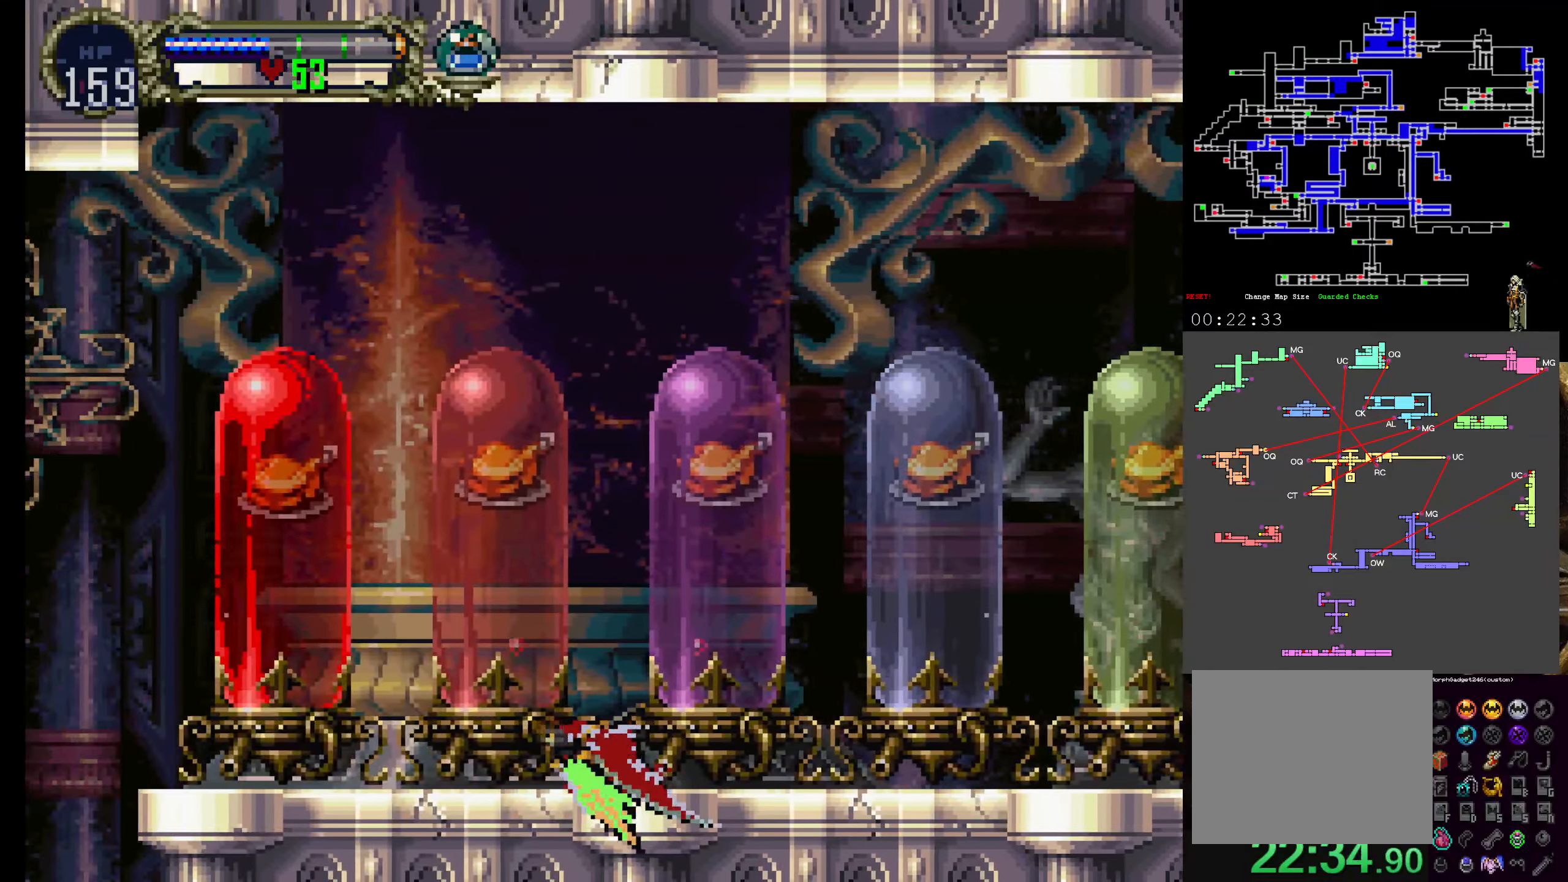
{"buttons": ["DPAD_LEFT"], "left_stick": "center", "events": []}
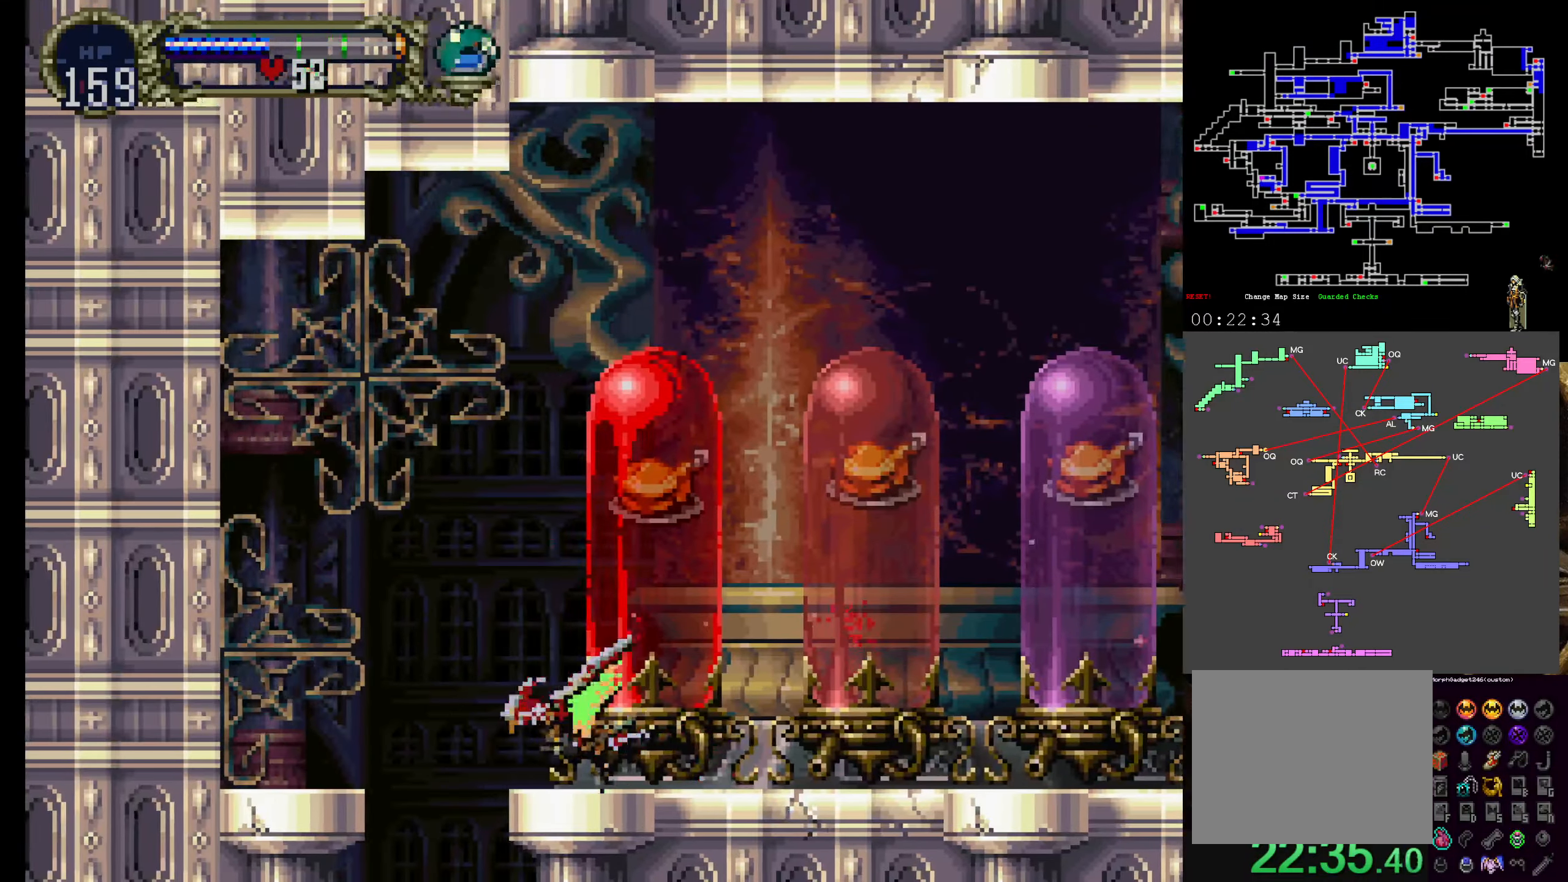
{"buttons": [], "left_stick": "center", "events": [[217, "DPAD_LEFT", "up"]]}
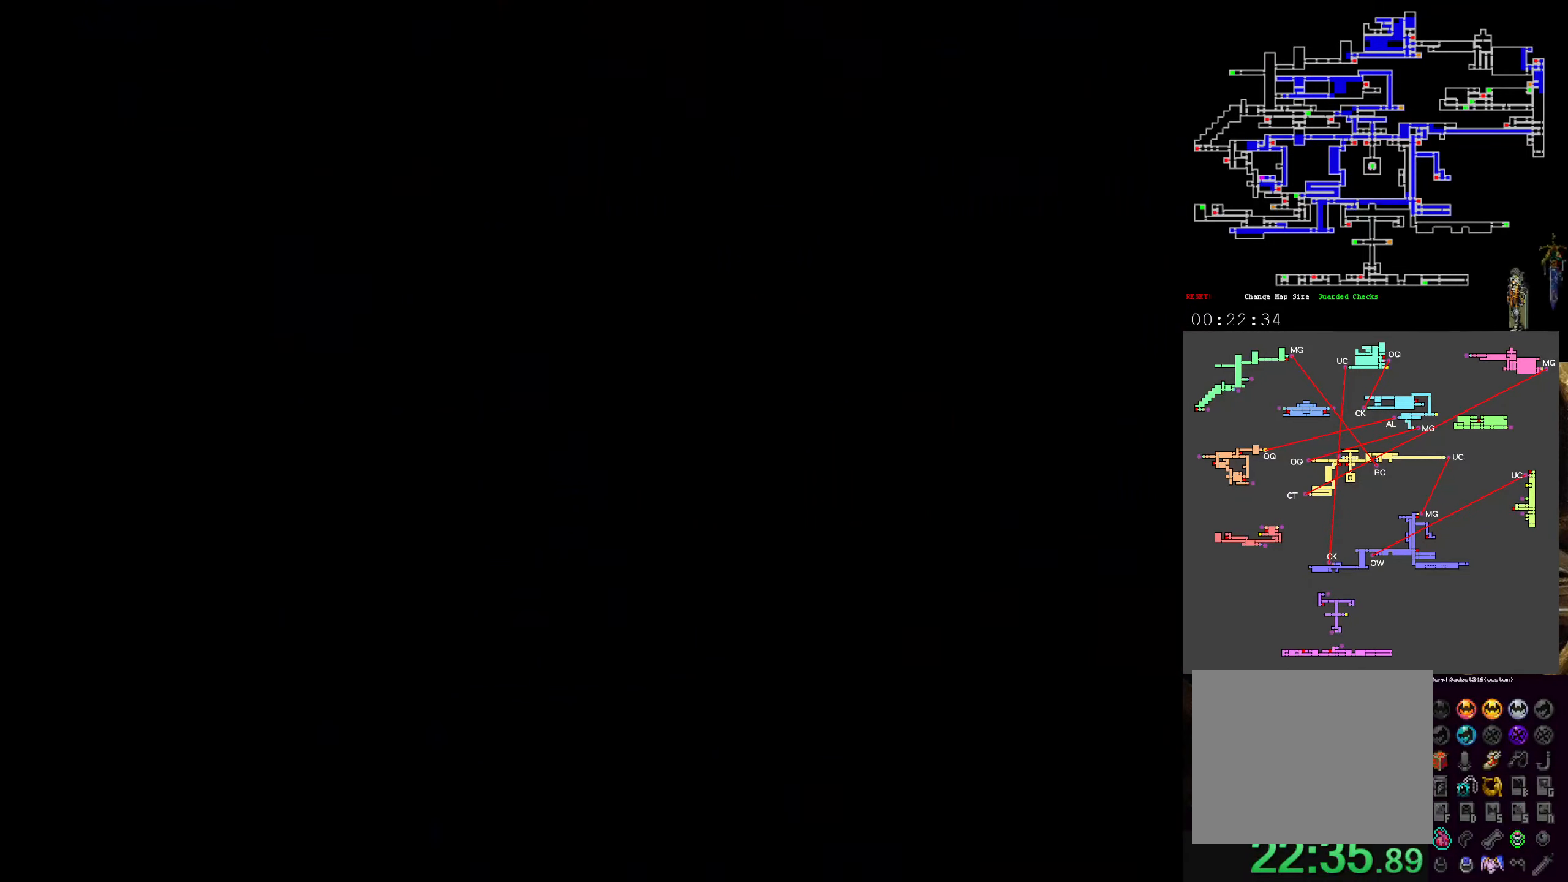
{"buttons": ["Y", "DPAD_RIGHT"], "left_stick": "center", "events": [[234, "DPAD_RIGHT", "down"], [434, "Y", "down"]]}
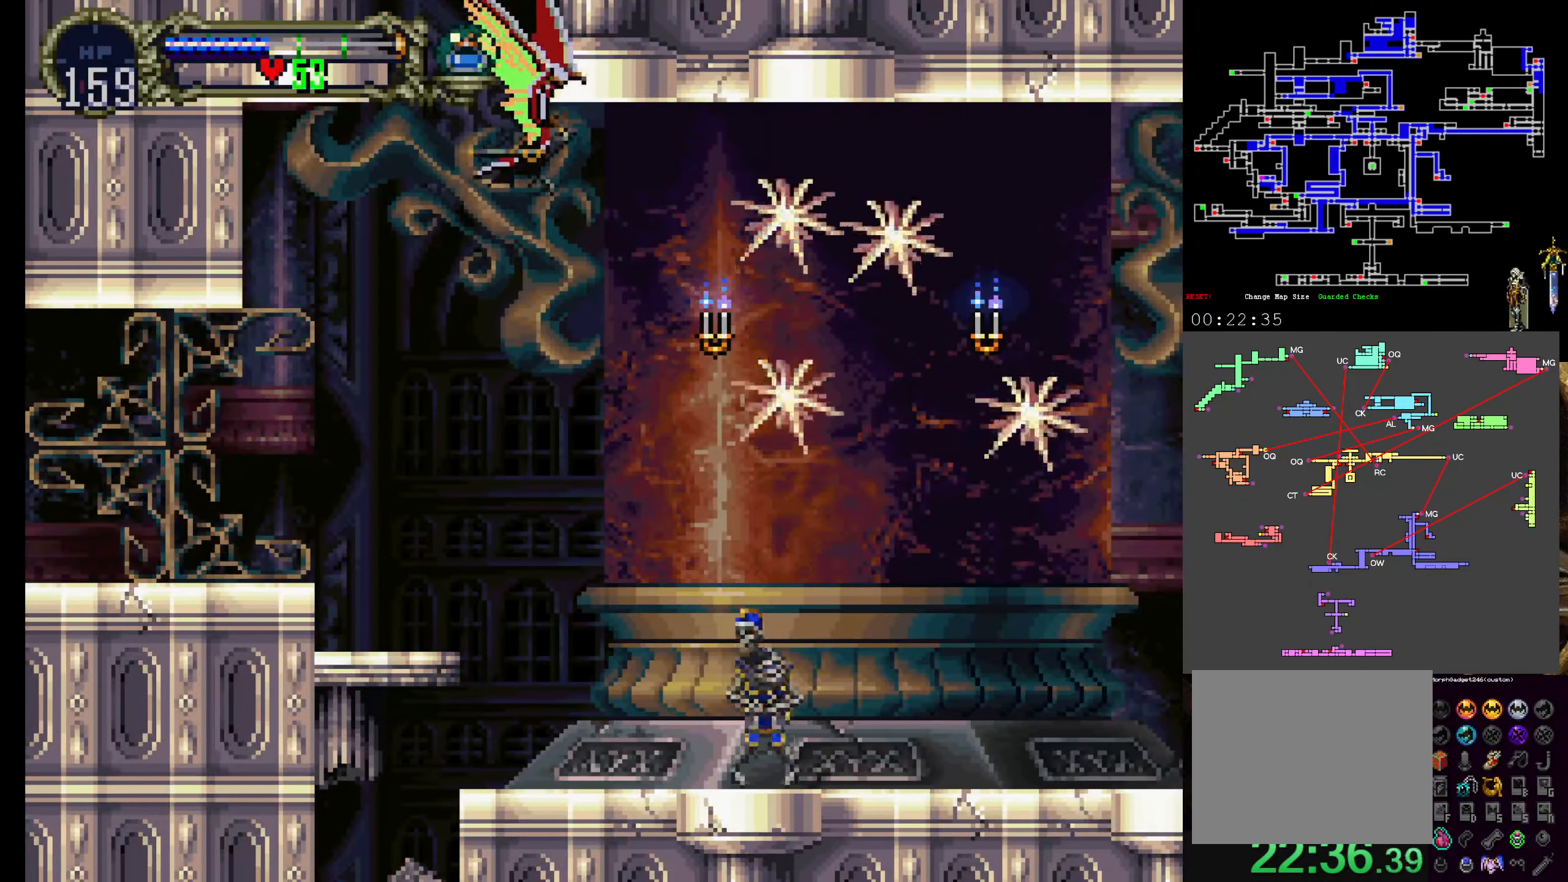
{"buttons": ["DPAD_RIGHT"], "left_stick": "center", "events": [[67, "Y", "up"]]}
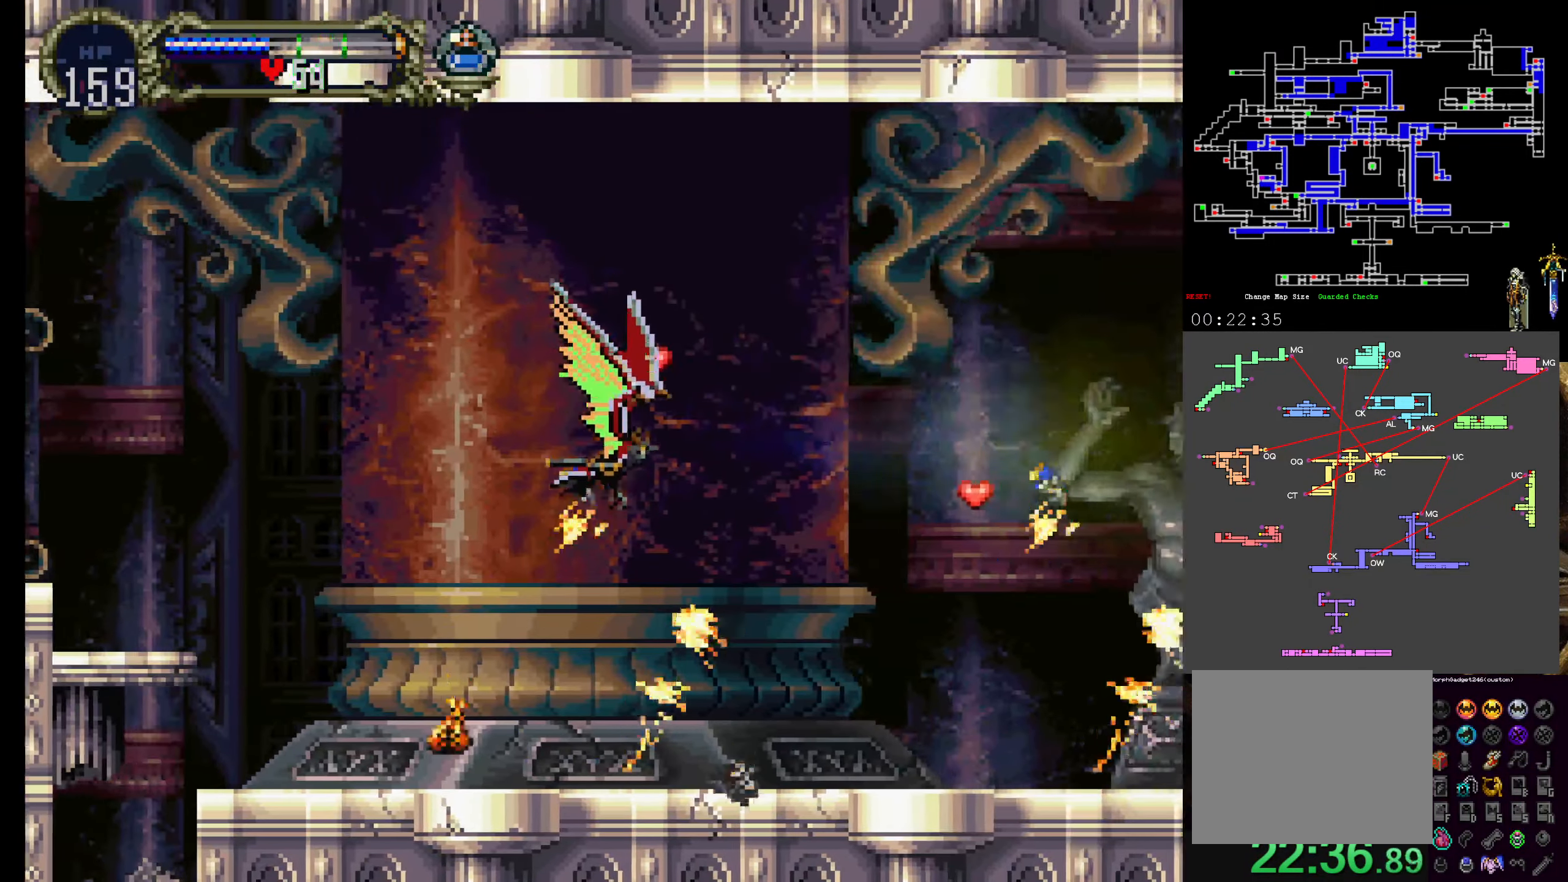
{"buttons": ["SELECT"], "left_stick": "center", "events": [[300, "DPAD_RIGHT", "up"], [434, "SELECT", "down"]]}
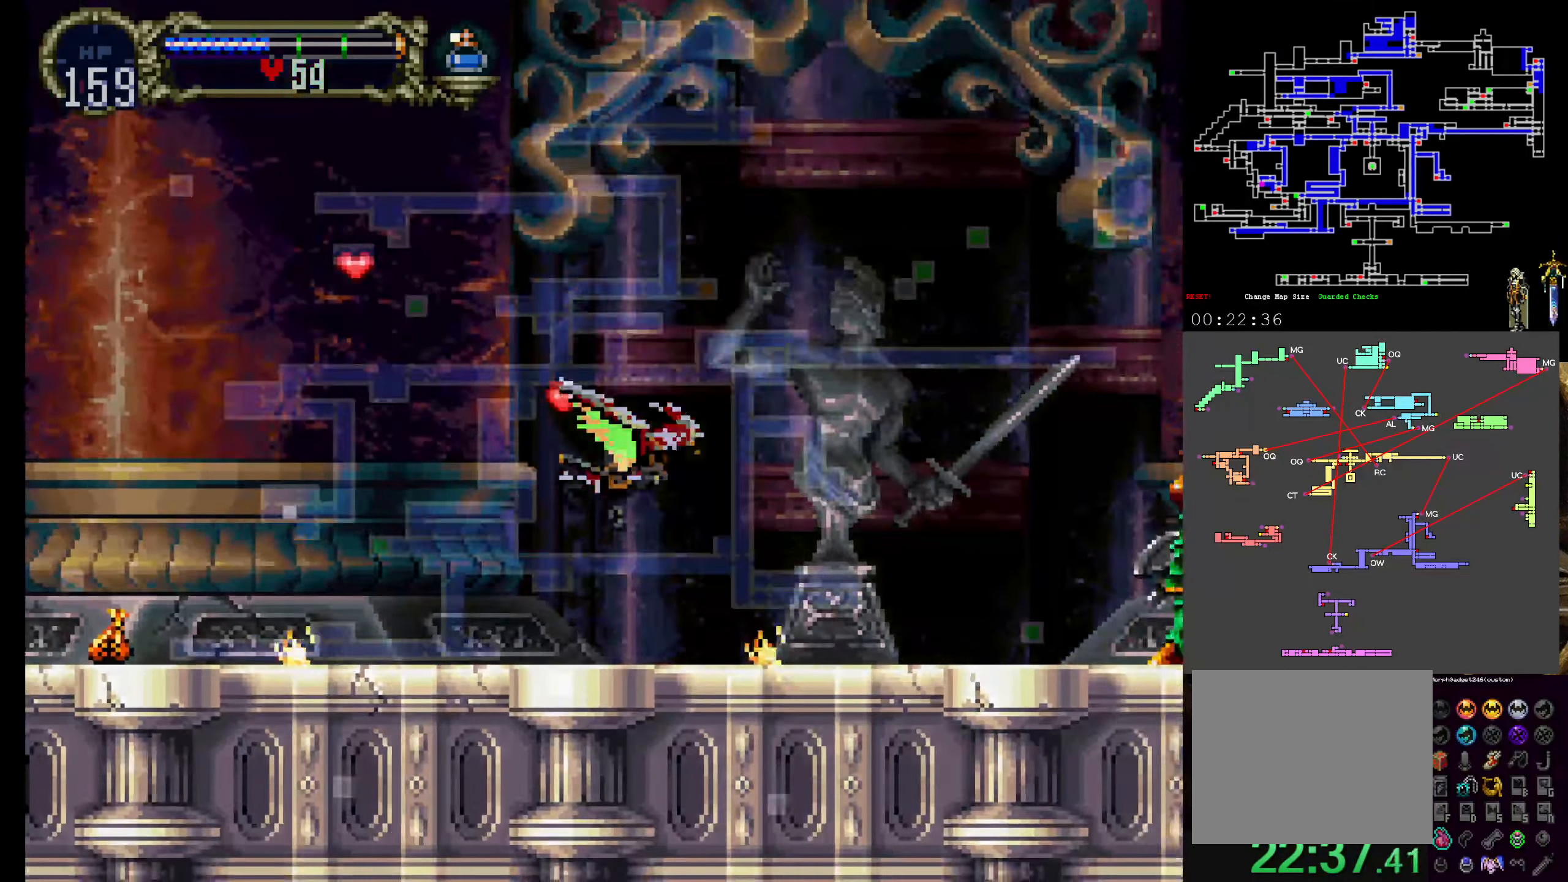
{"buttons": [], "left_stick": "center", "events": [[117, "SELECT", "up"]]}
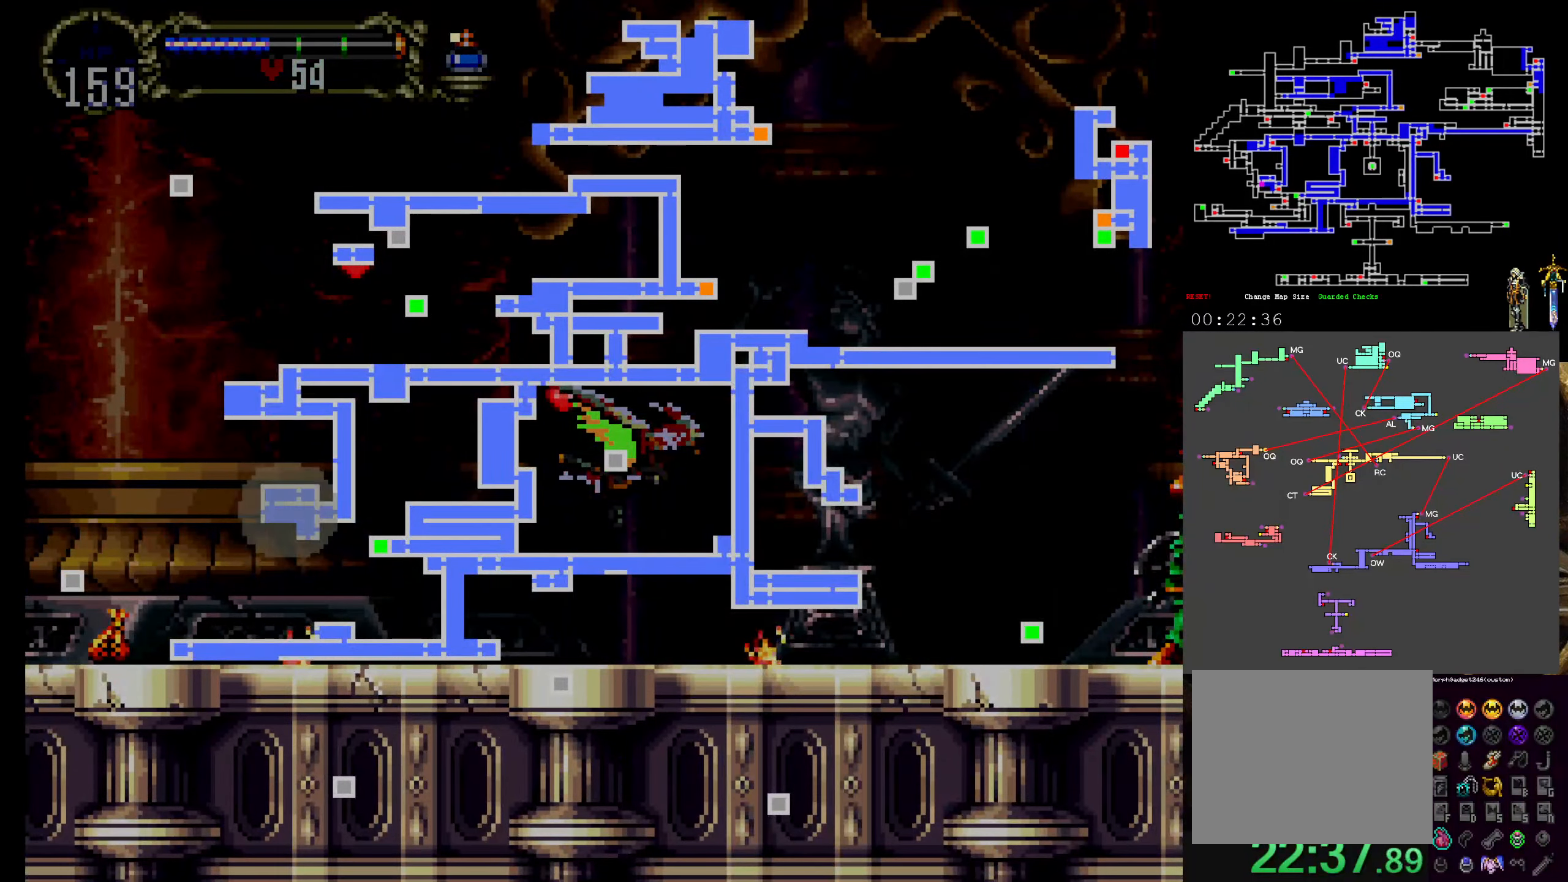
{"buttons": [], "left_stick": "center", "events": []}
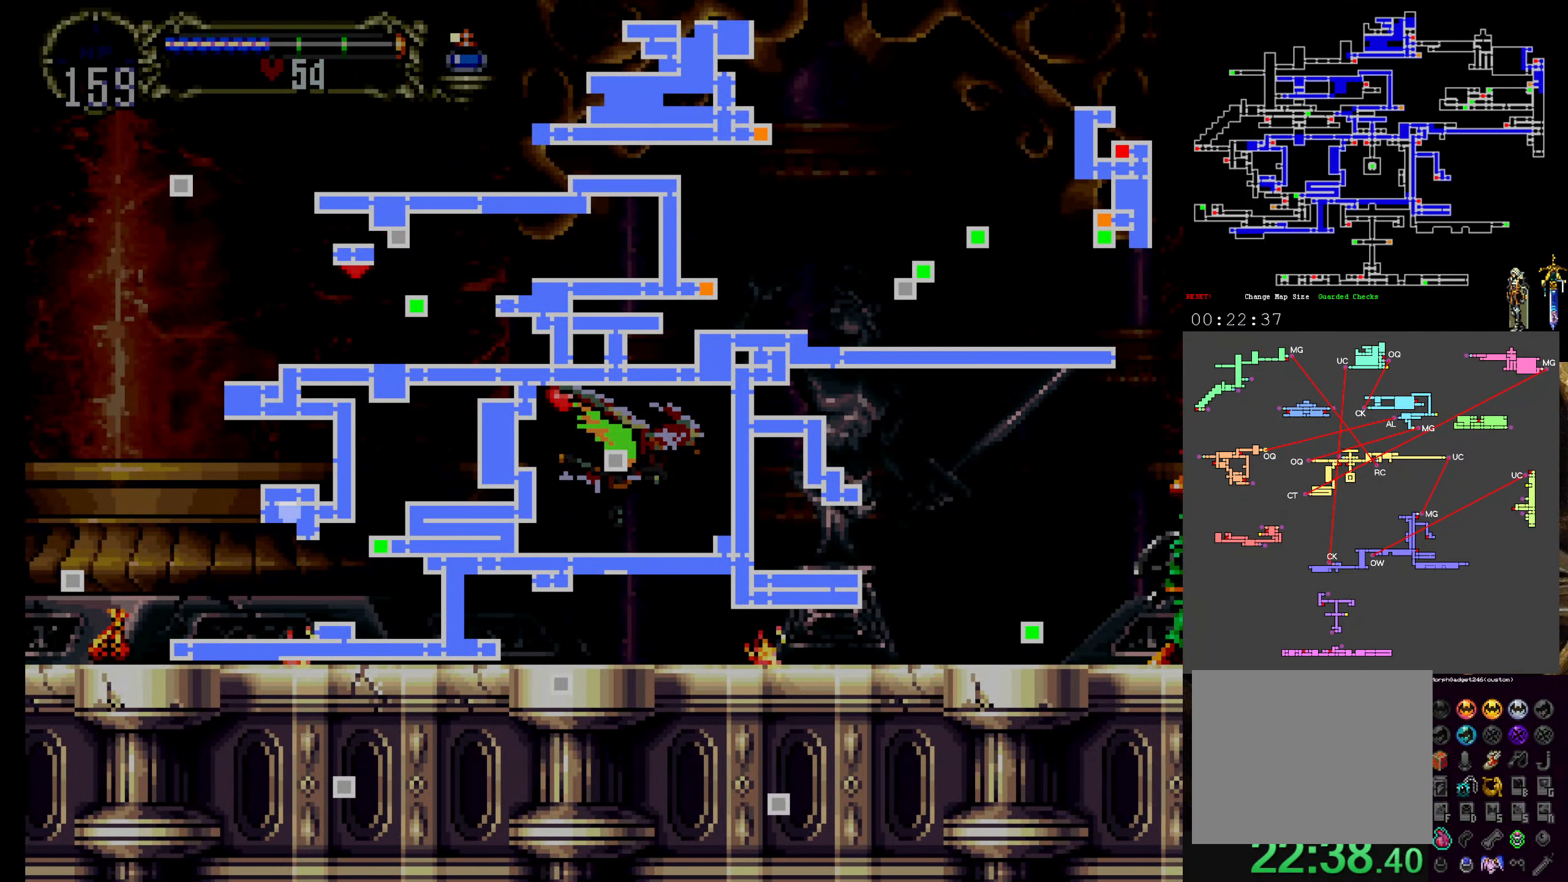
{"buttons": [], "left_stick": "center", "events": []}
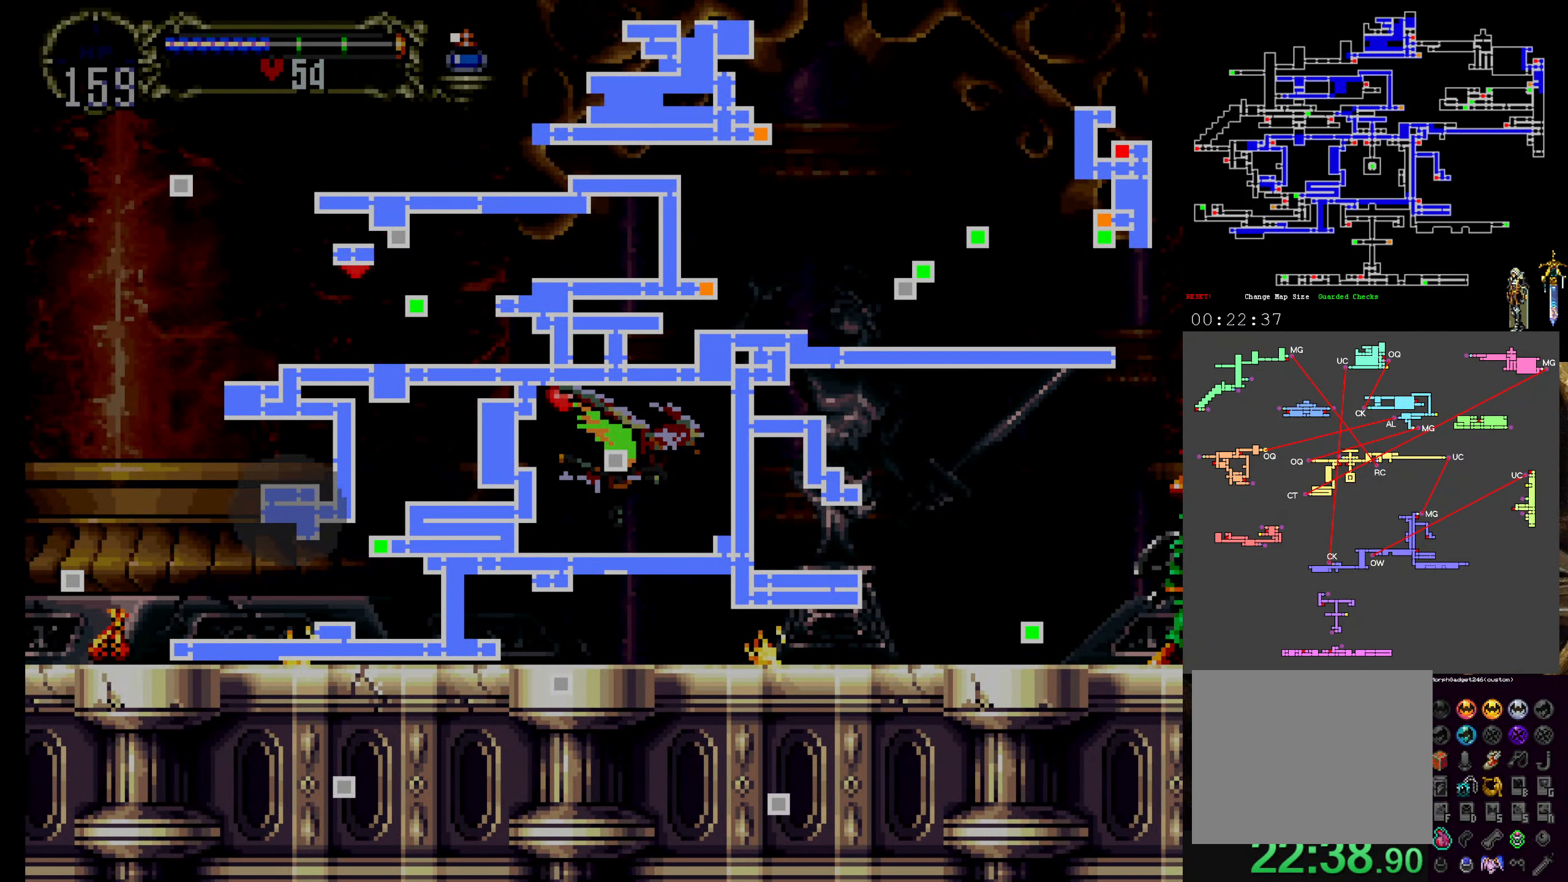
{"buttons": [], "left_stick": "center", "events": []}
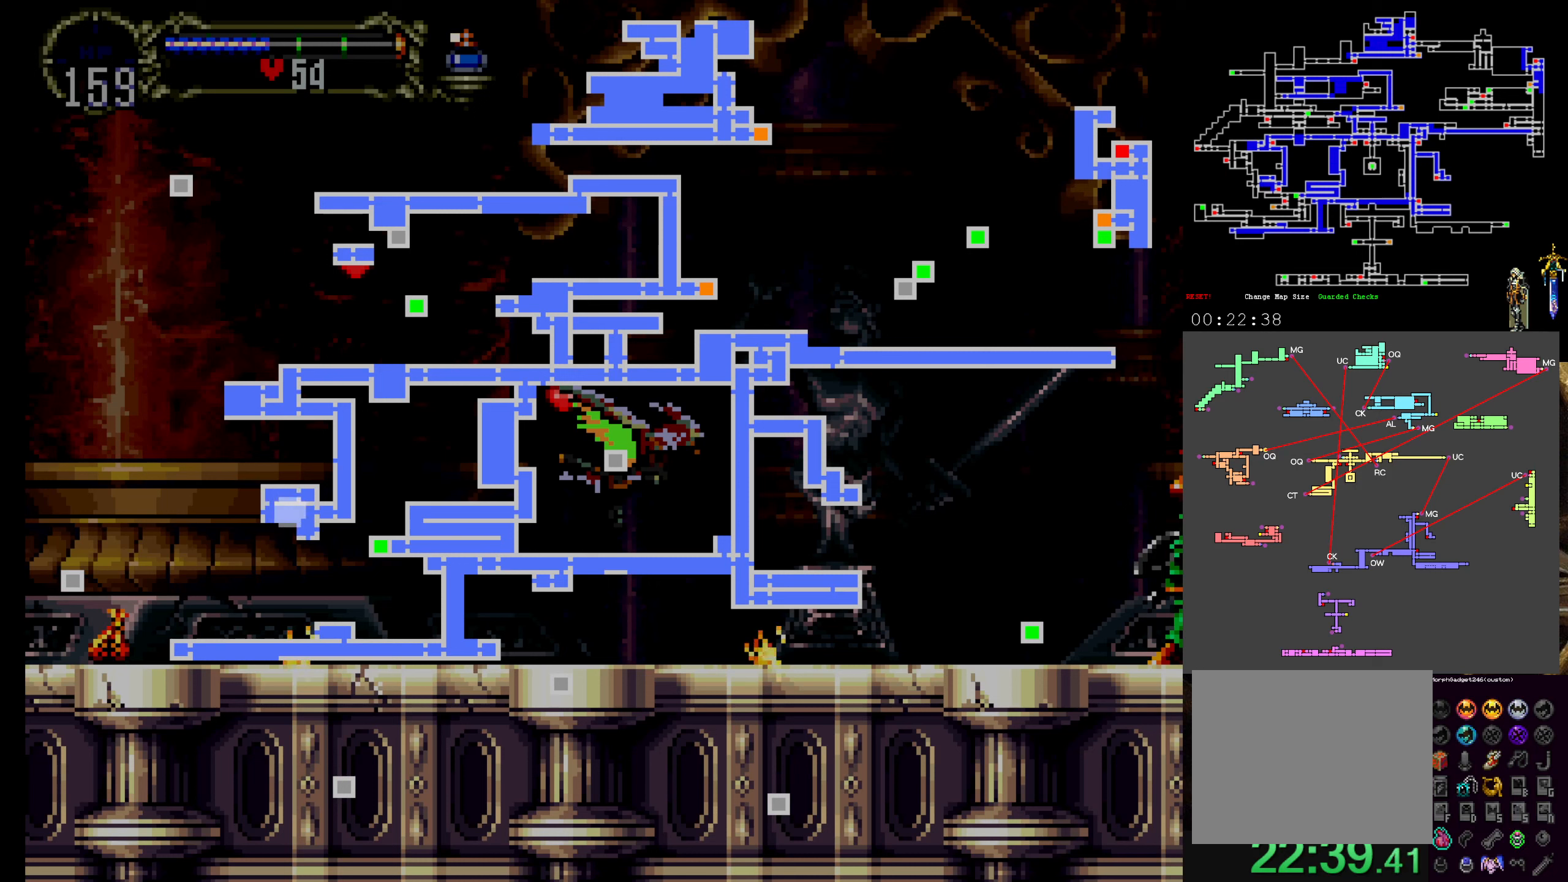
{"buttons": [], "left_stick": "center", "events": []}